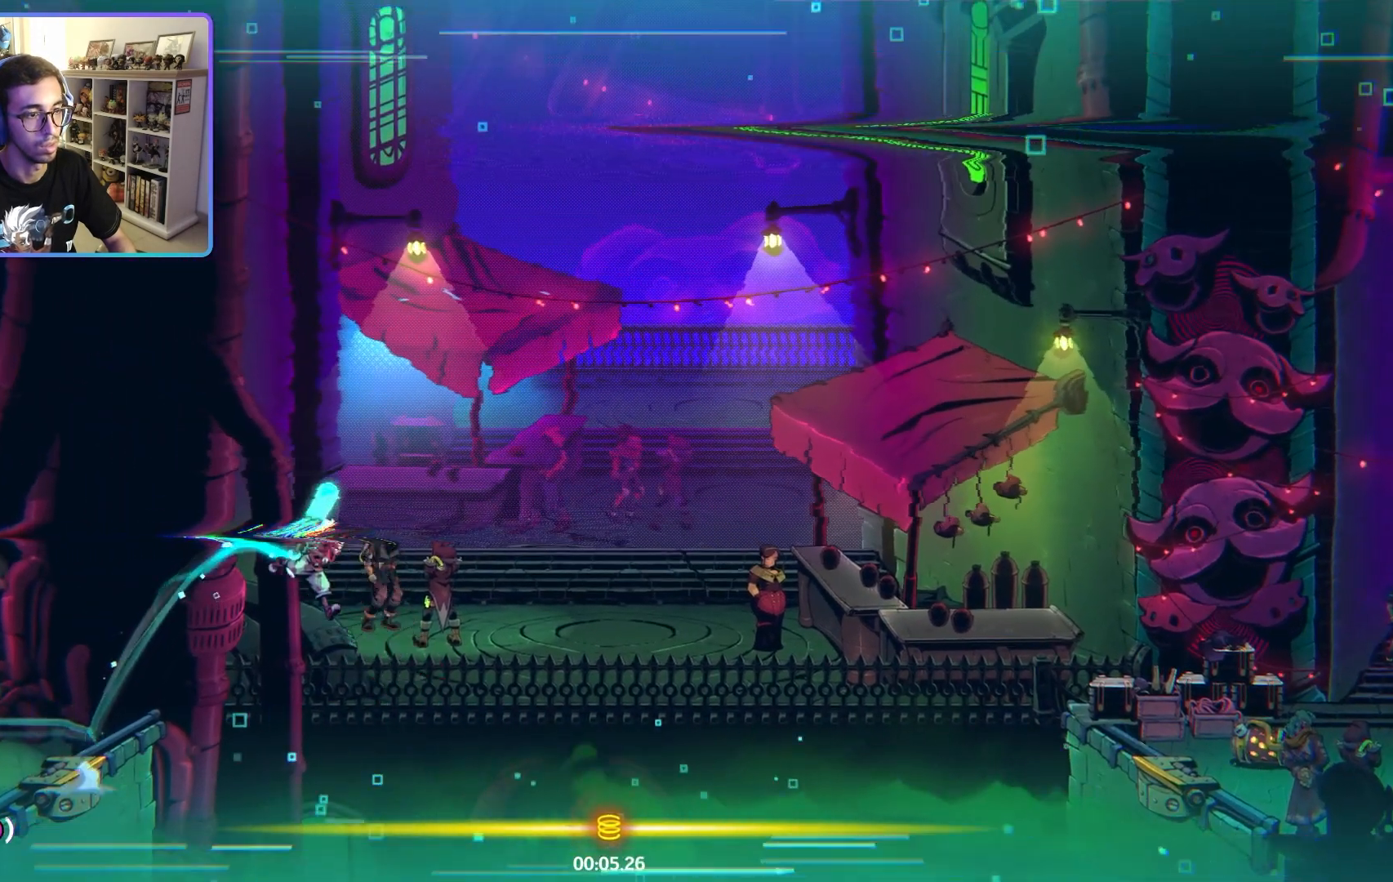
Gameplay with a controller (PlayStation layout); each line is a JSON object with the inputs held at the frame after it. "events" lists button and stick changes between this image and that frame as [ms after this image, input, new state], when the widget could be followed in between.
{"buttons": ["L2"], "left_stick": "left", "right_stick": "center", "events": [[50, "left_stick", "left"]]}
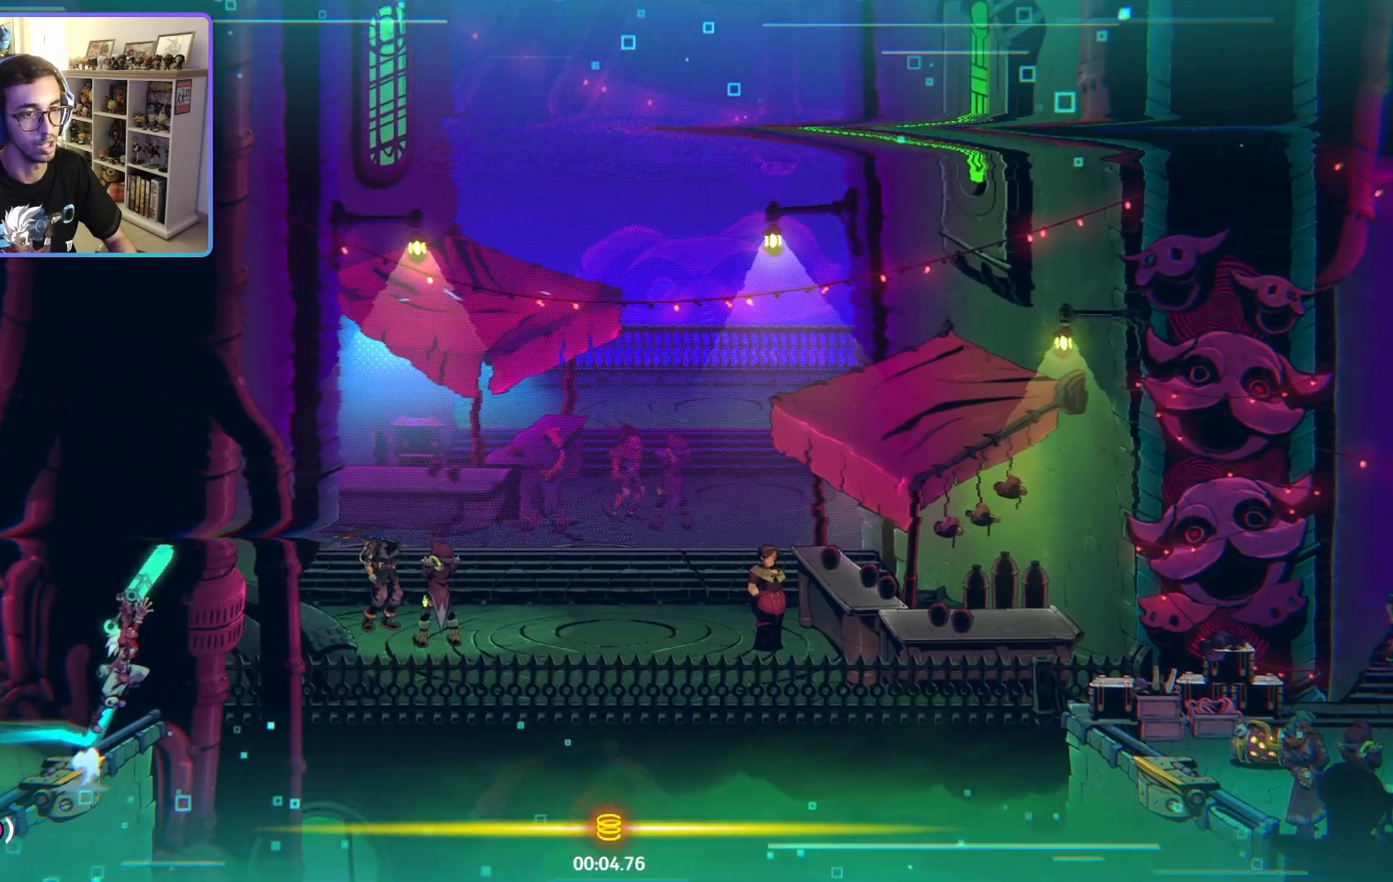
{"buttons": [], "left_stick": "left", "right_stick": "center", "events": [[183, "L2", "up"]]}
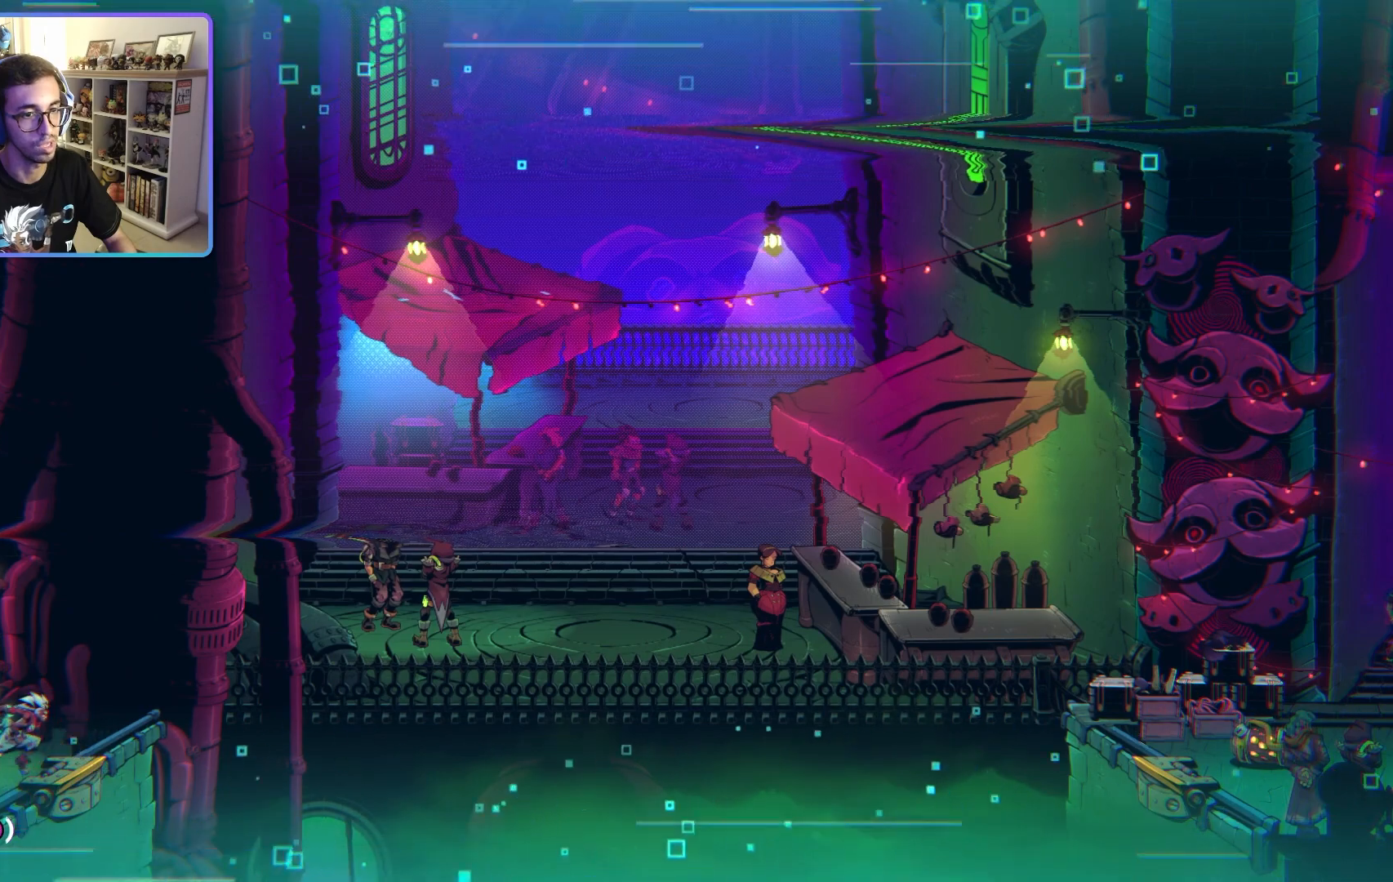
{"buttons": [], "left_stick": "left", "right_stick": "center", "events": []}
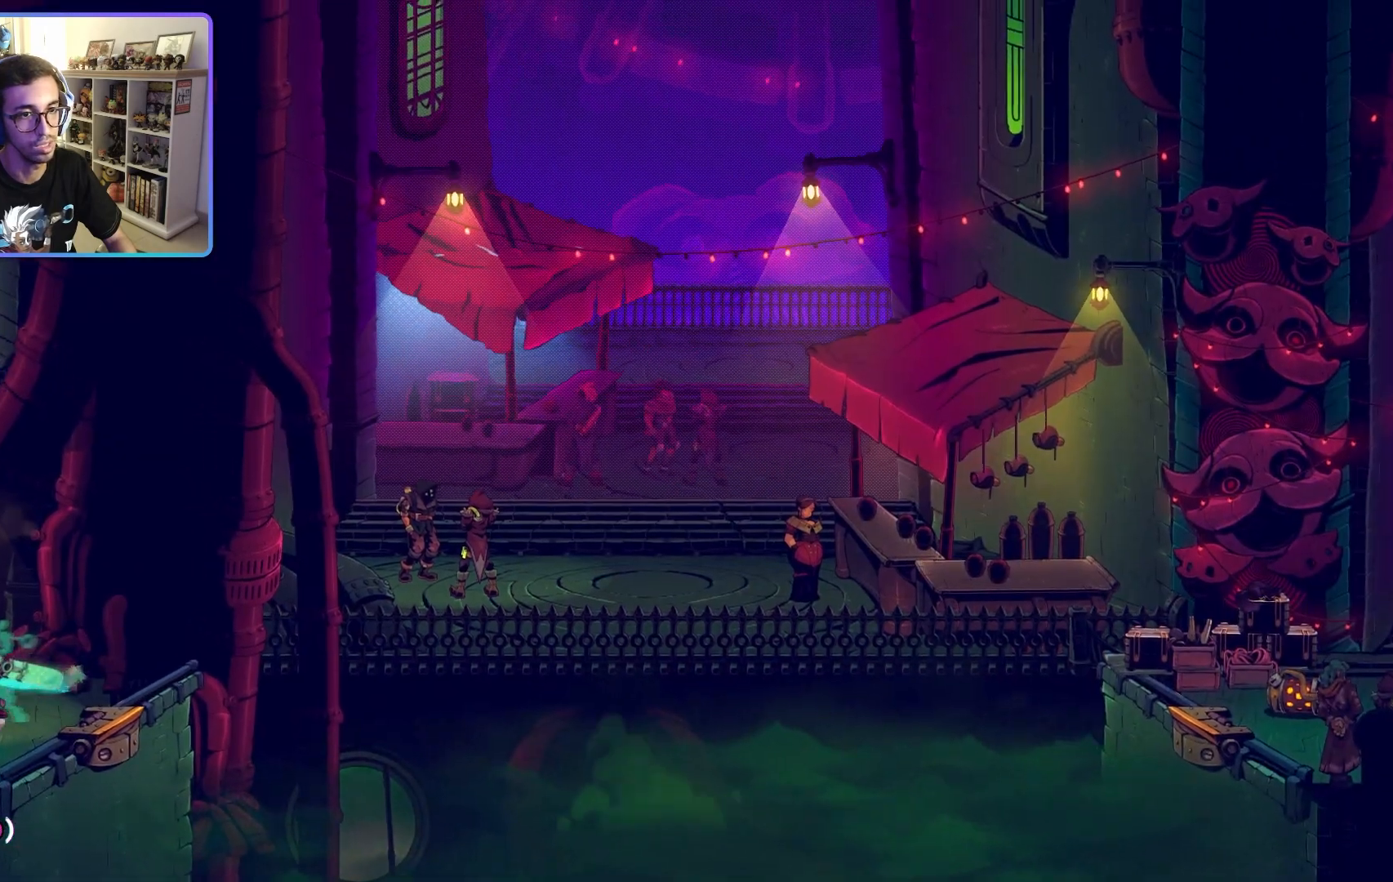
{"buttons": [], "left_stick": "up-left", "right_stick": "center", "events": [[300, "left_stick", "up-left"]]}
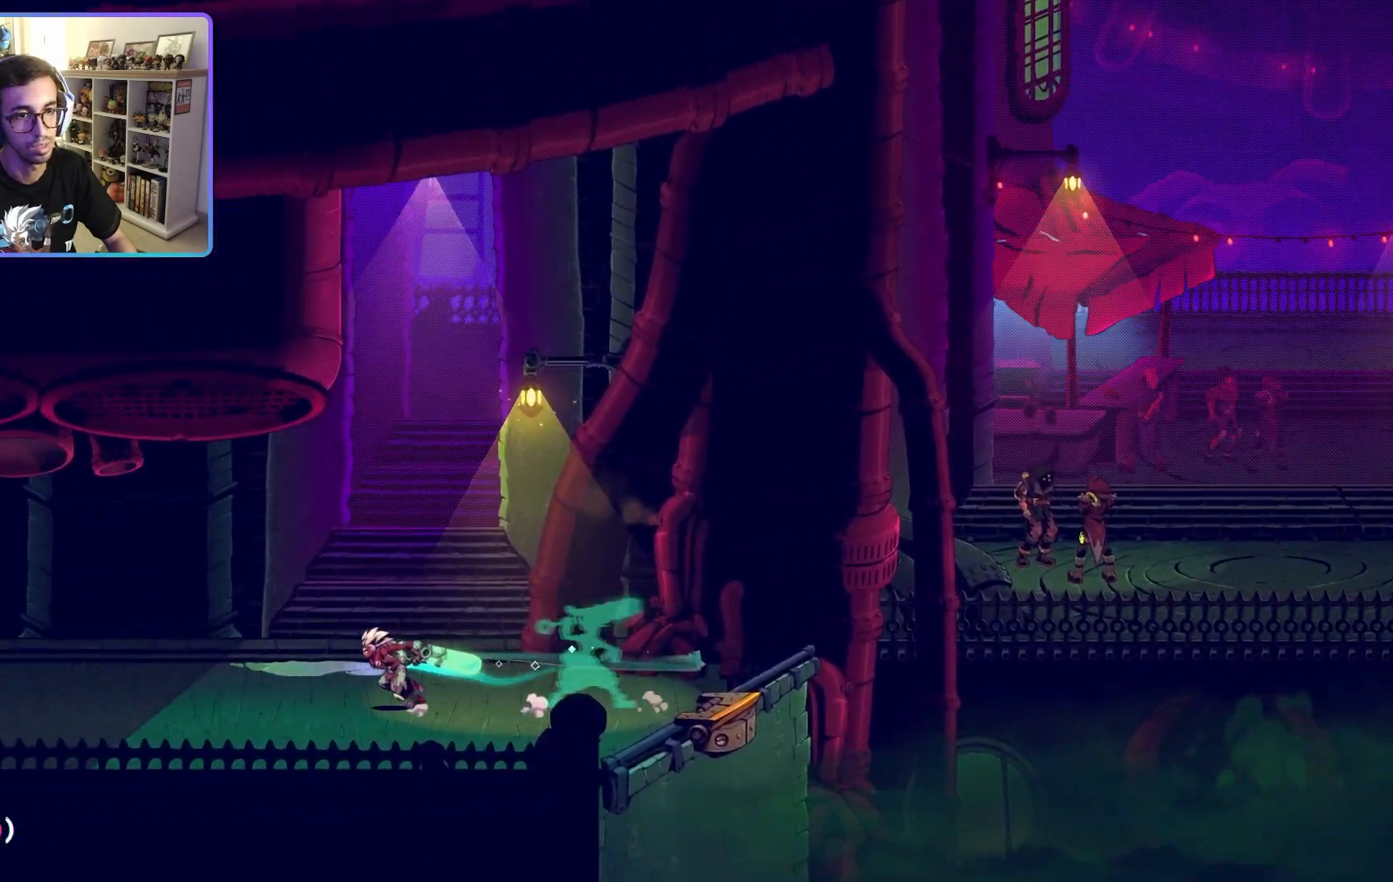
{"buttons": [], "left_stick": "up", "right_stick": "center", "events": [[17, "left_stick", "up"], [50, "CROSS", "down"], [200, "CROSS", "up"]]}
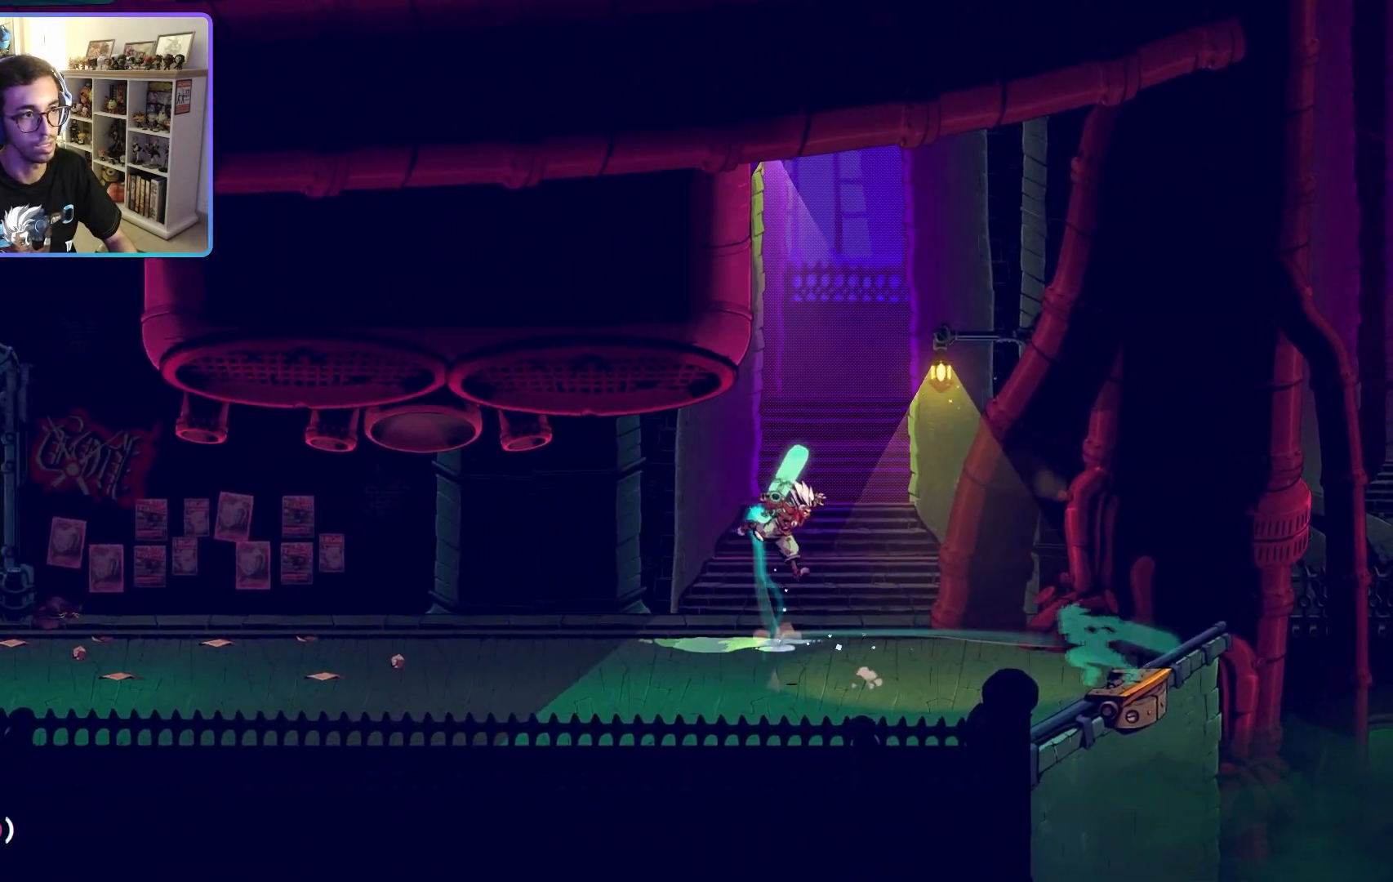
{"buttons": [], "left_stick": "left", "right_stick": "center", "events": [[17, "left_stick", "up-left"], [317, "left_stick", "left"]]}
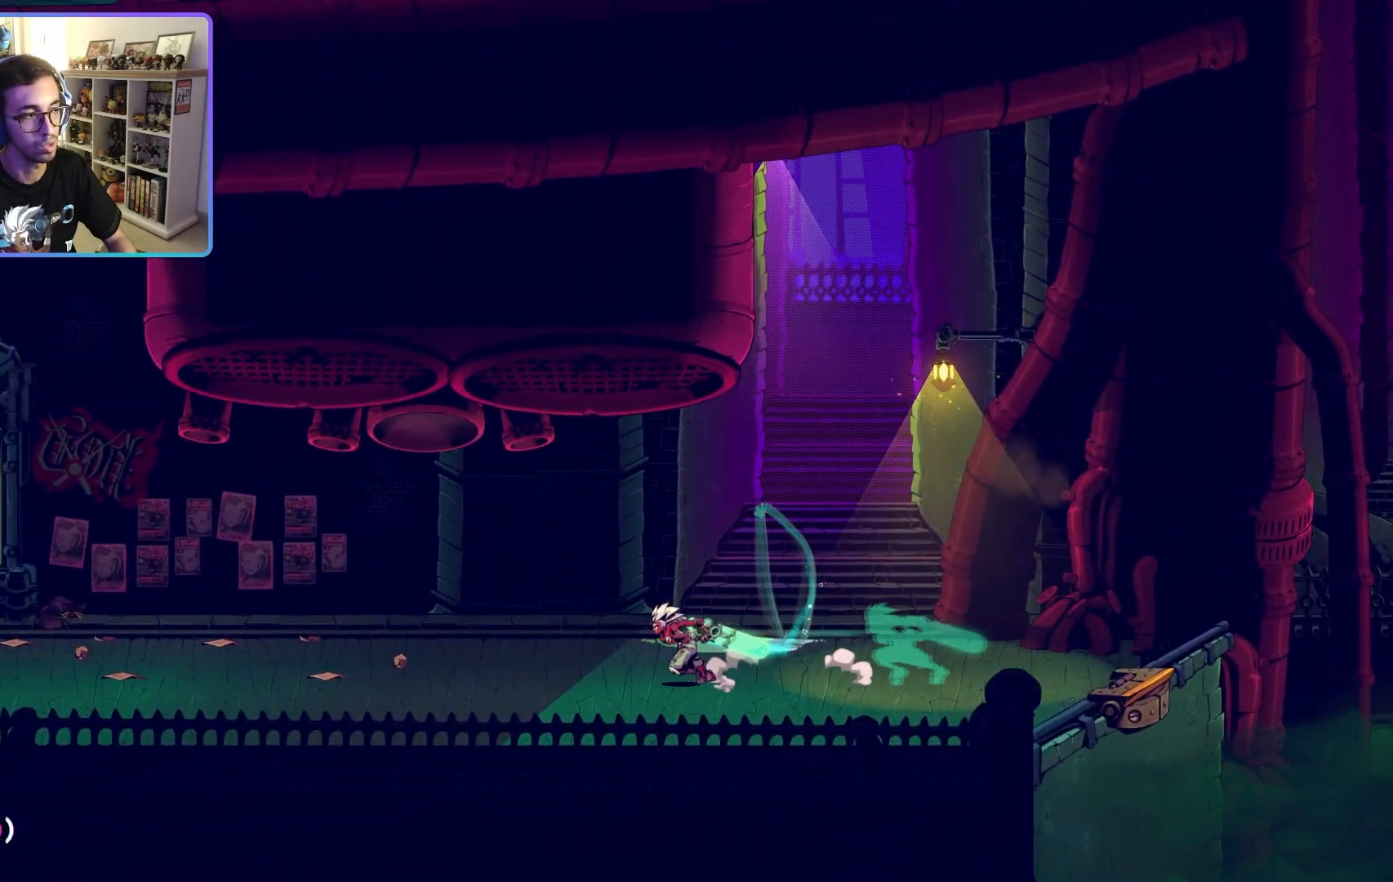
{"buttons": [], "left_stick": "left", "right_stick": "center", "events": [[317, "CIRCLE", "down"], [450, "CIRCLE", "up"]]}
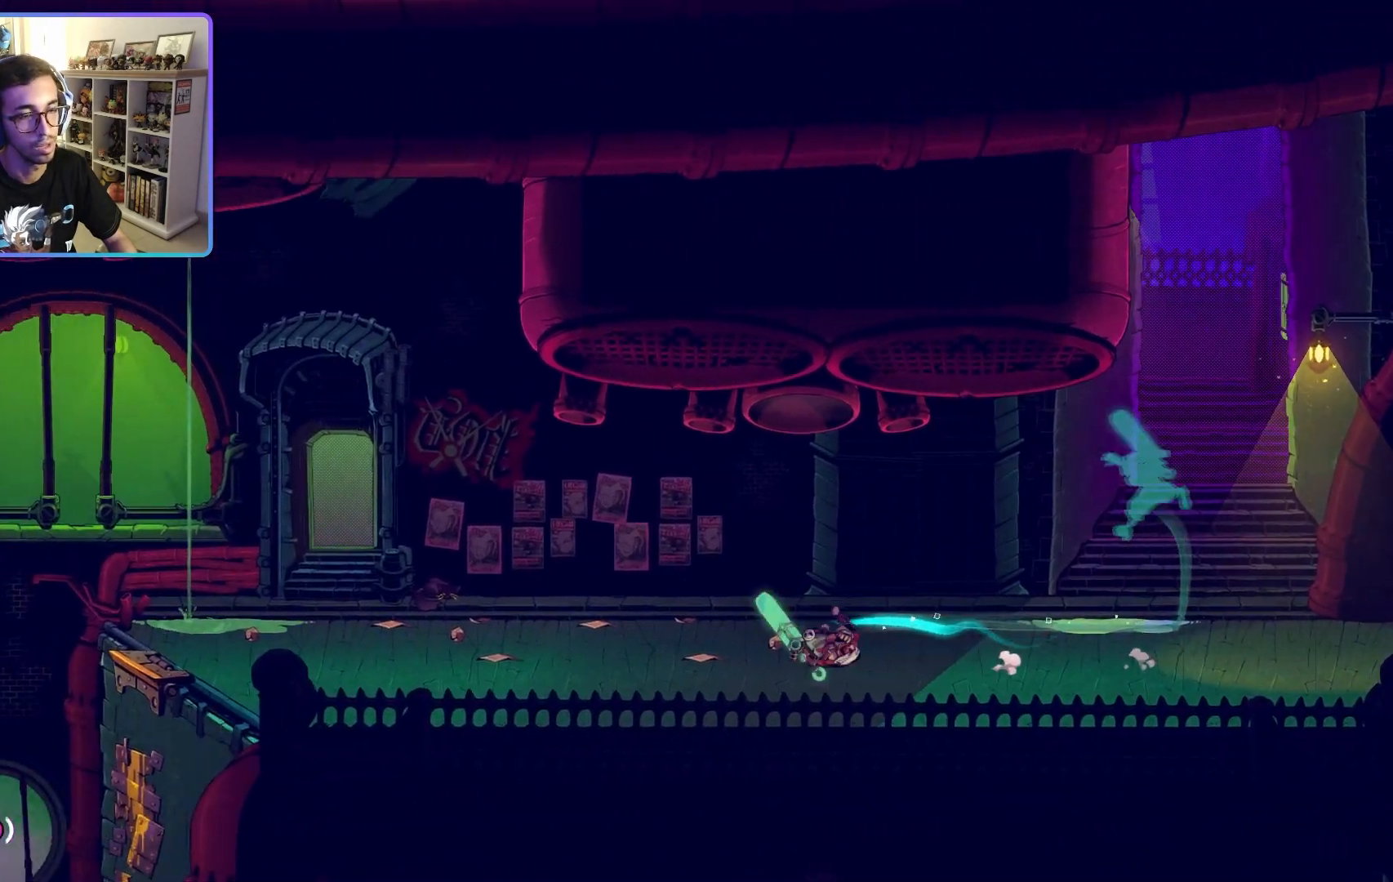
{"buttons": [], "left_stick": "left", "right_stick": "center", "events": []}
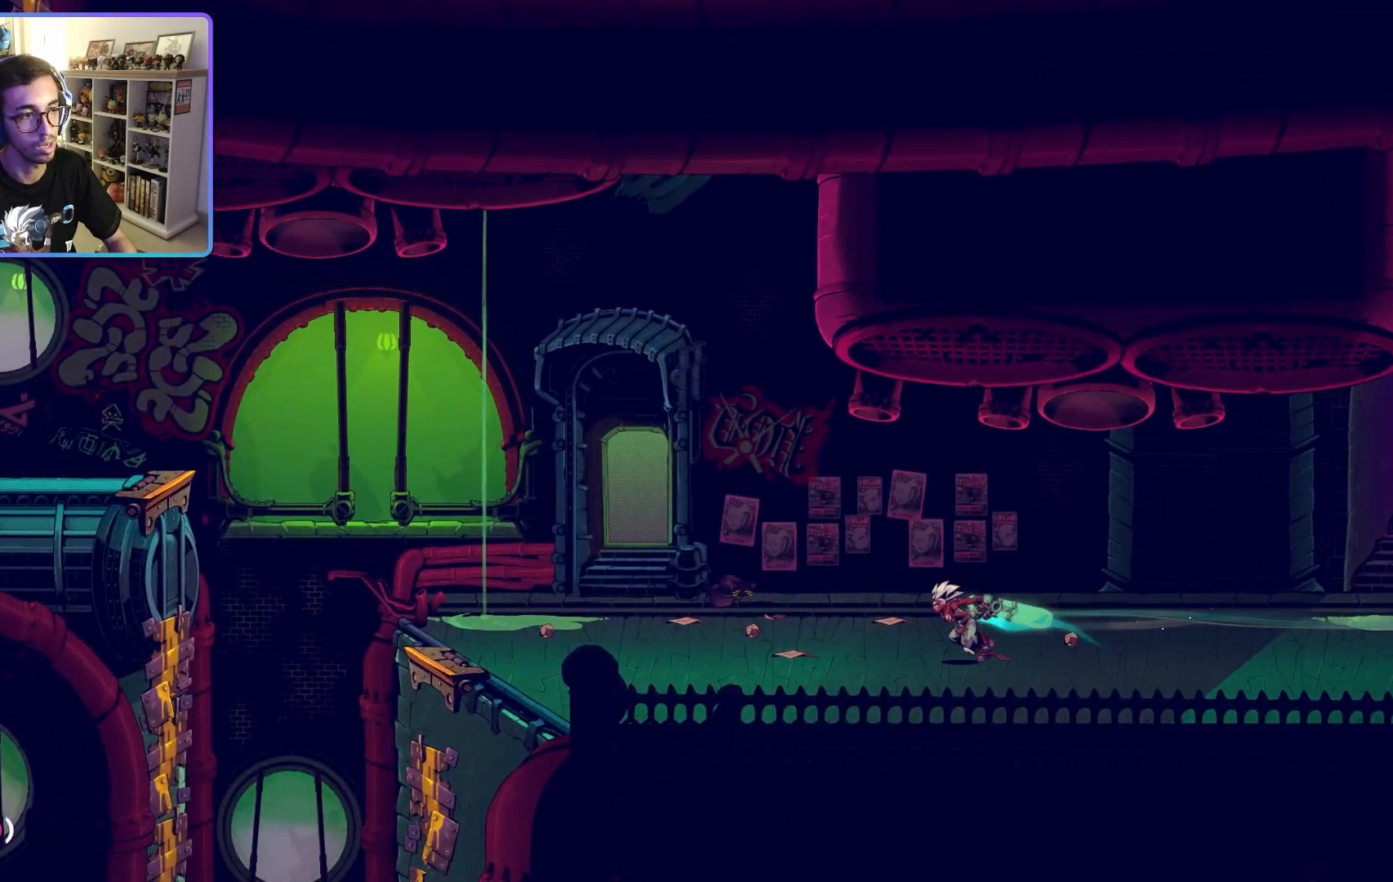
{"buttons": [], "left_stick": "left", "right_stick": "center", "events": []}
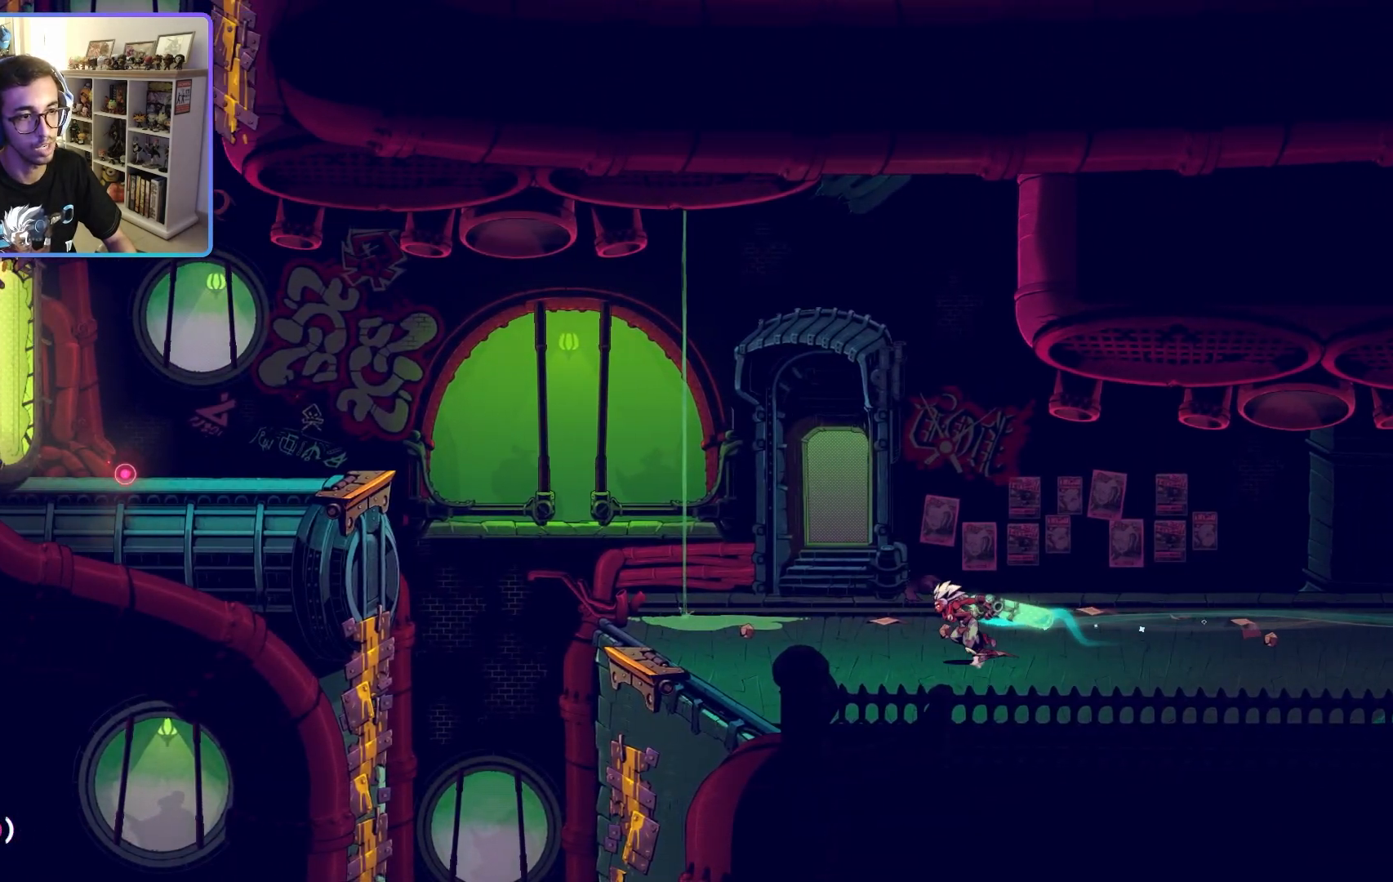
{"buttons": [], "left_stick": "left", "right_stick": "center", "events": []}
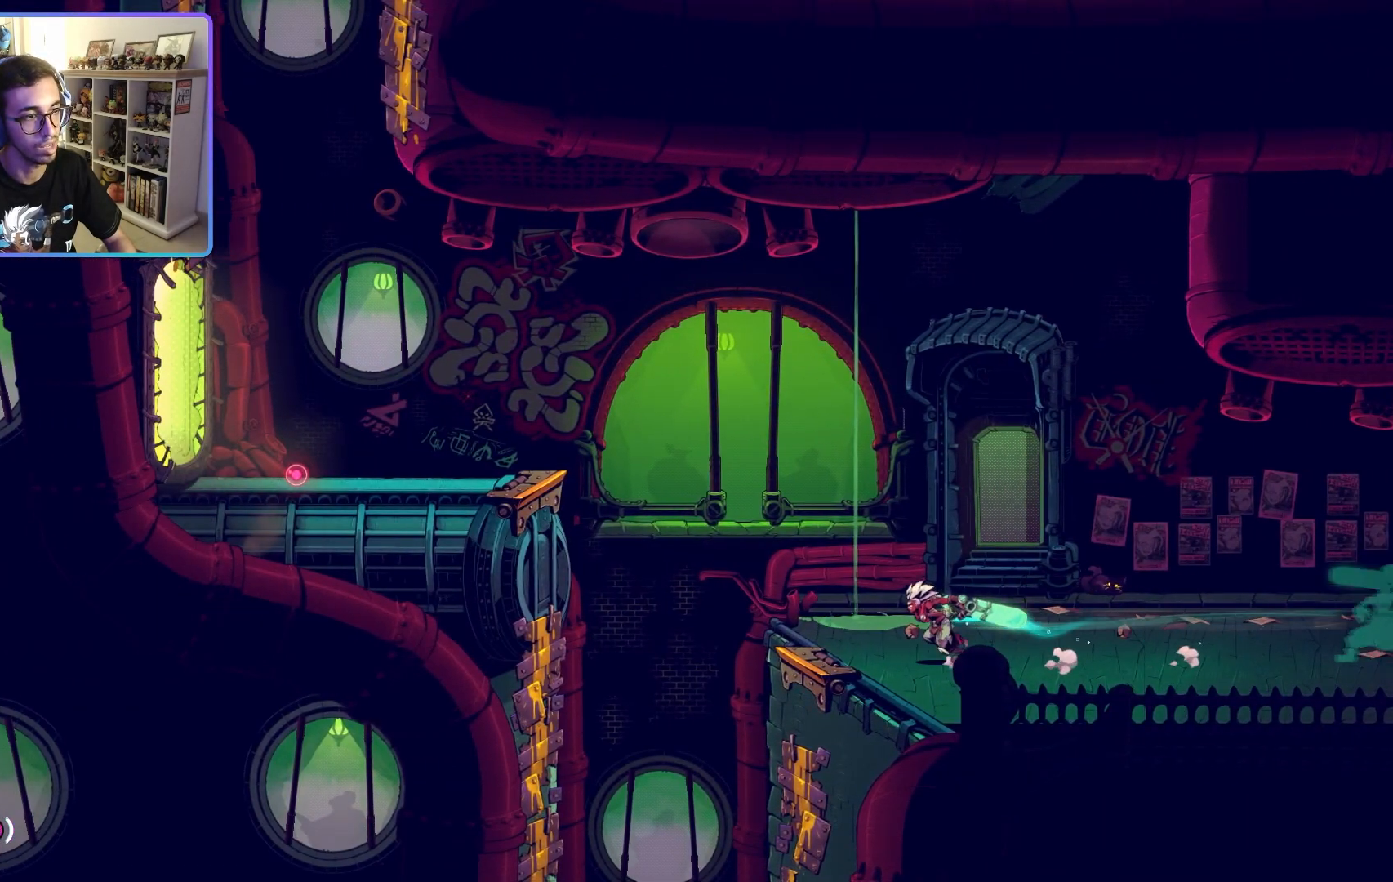
{"buttons": ["CROSS"], "left_stick": "left", "right_stick": "center", "events": [[200, "CROSS", "down"], [333, "CROSS", "up"], [467, "CROSS", "down"]]}
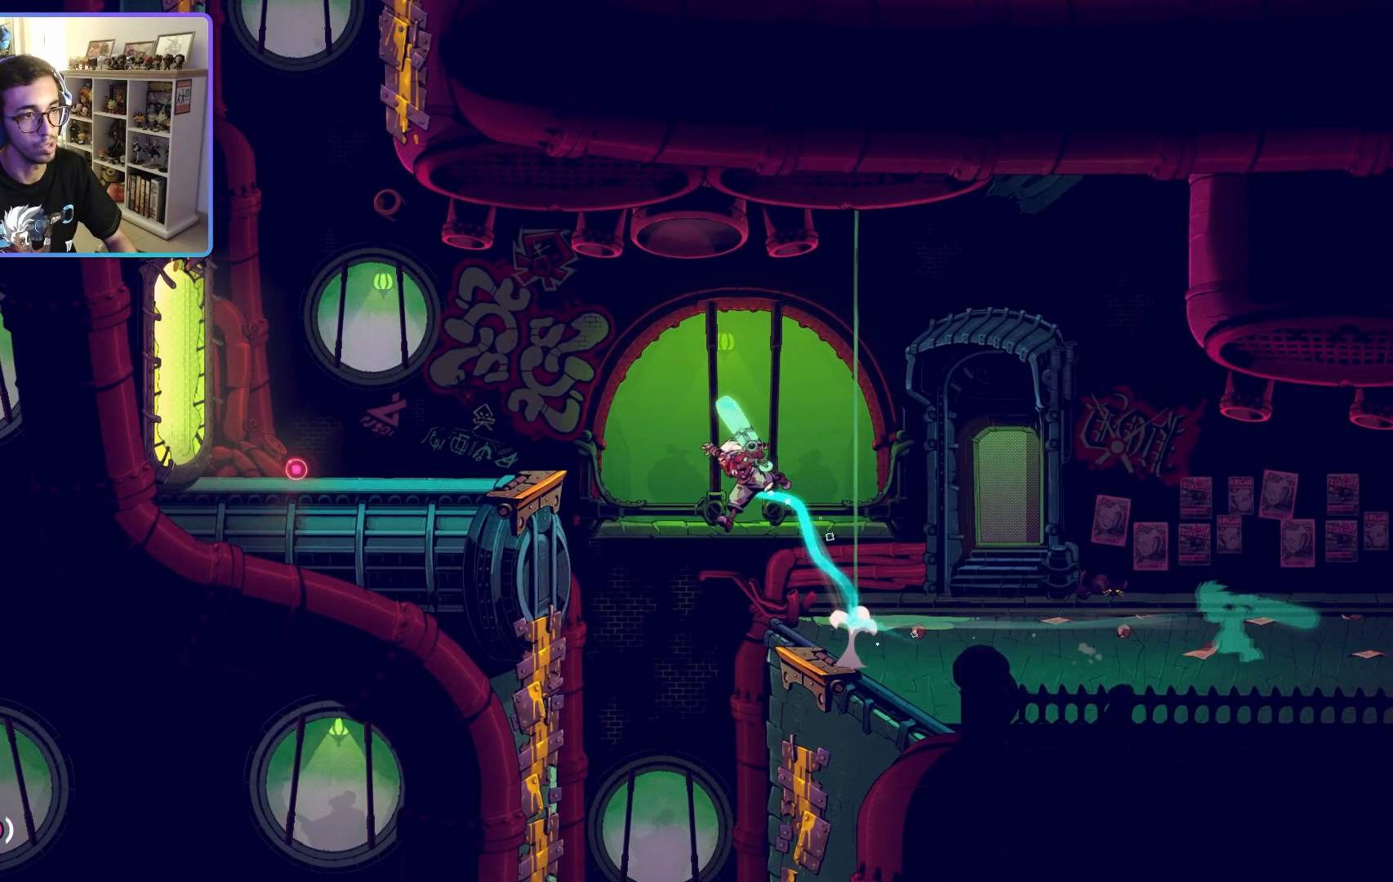
{"buttons": ["CROSS"], "left_stick": "left", "right_stick": "center", "events": [[283, "CROSS", "up"], [433, "CROSS", "down"]]}
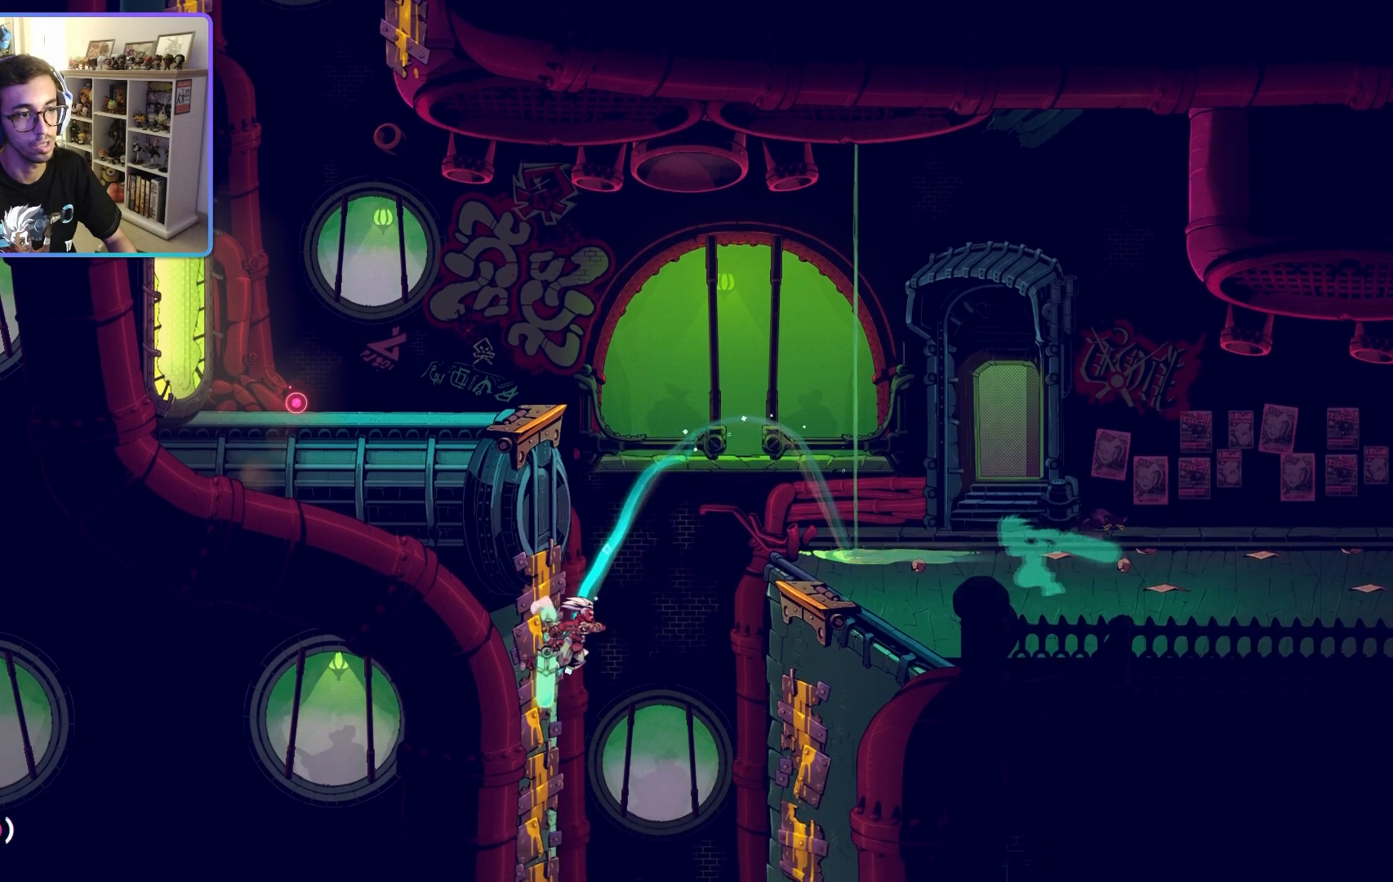
{"buttons": [], "left_stick": "right", "right_stick": "center", "events": [[50, "left_stick", "up-left"], [267, "CROSS", "up"], [333, "left_stick", "right"]]}
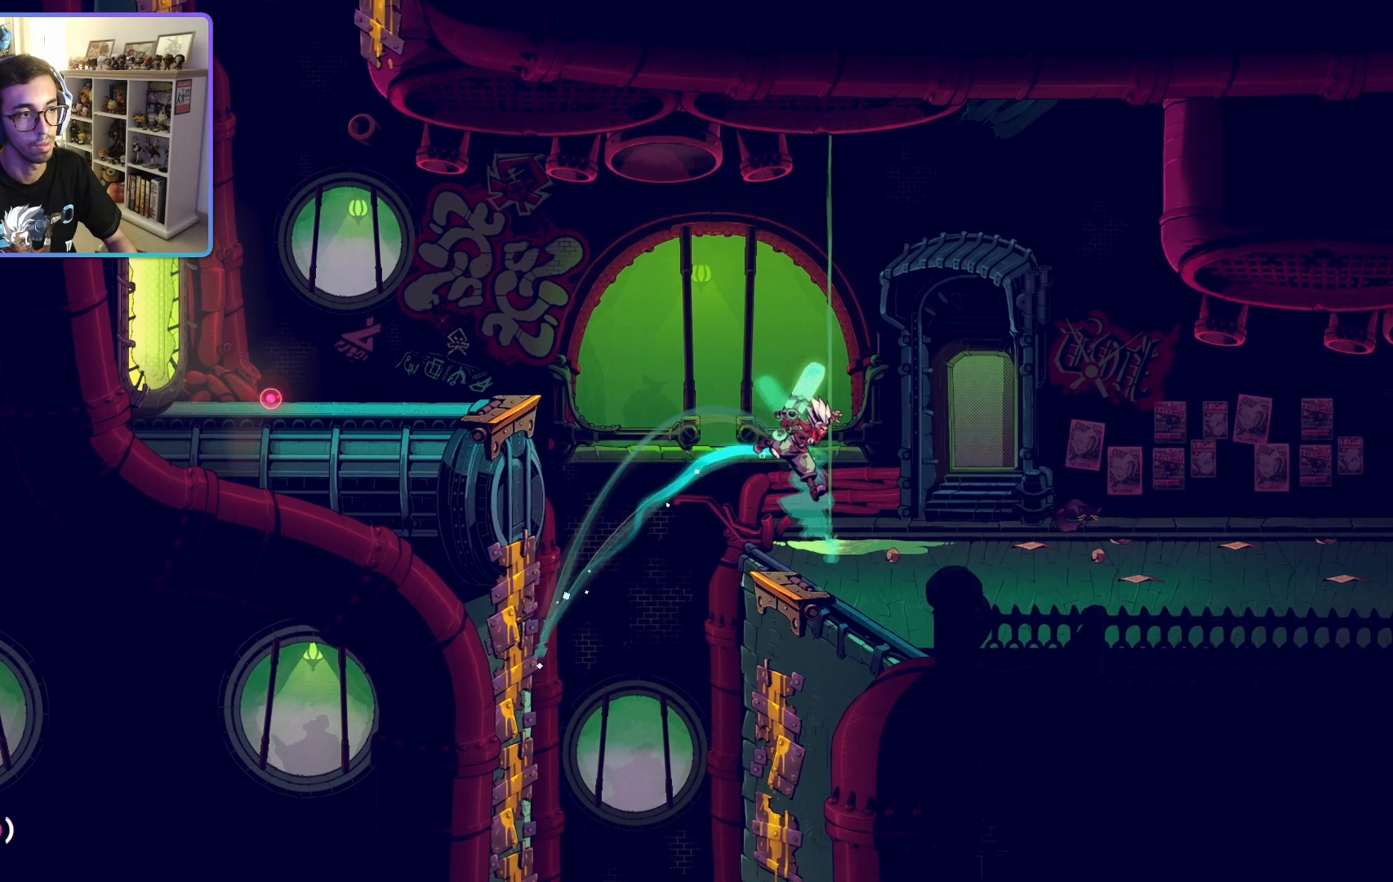
{"buttons": [], "left_stick": "left", "right_stick": "center", "events": [[167, "left_stick", "left"]]}
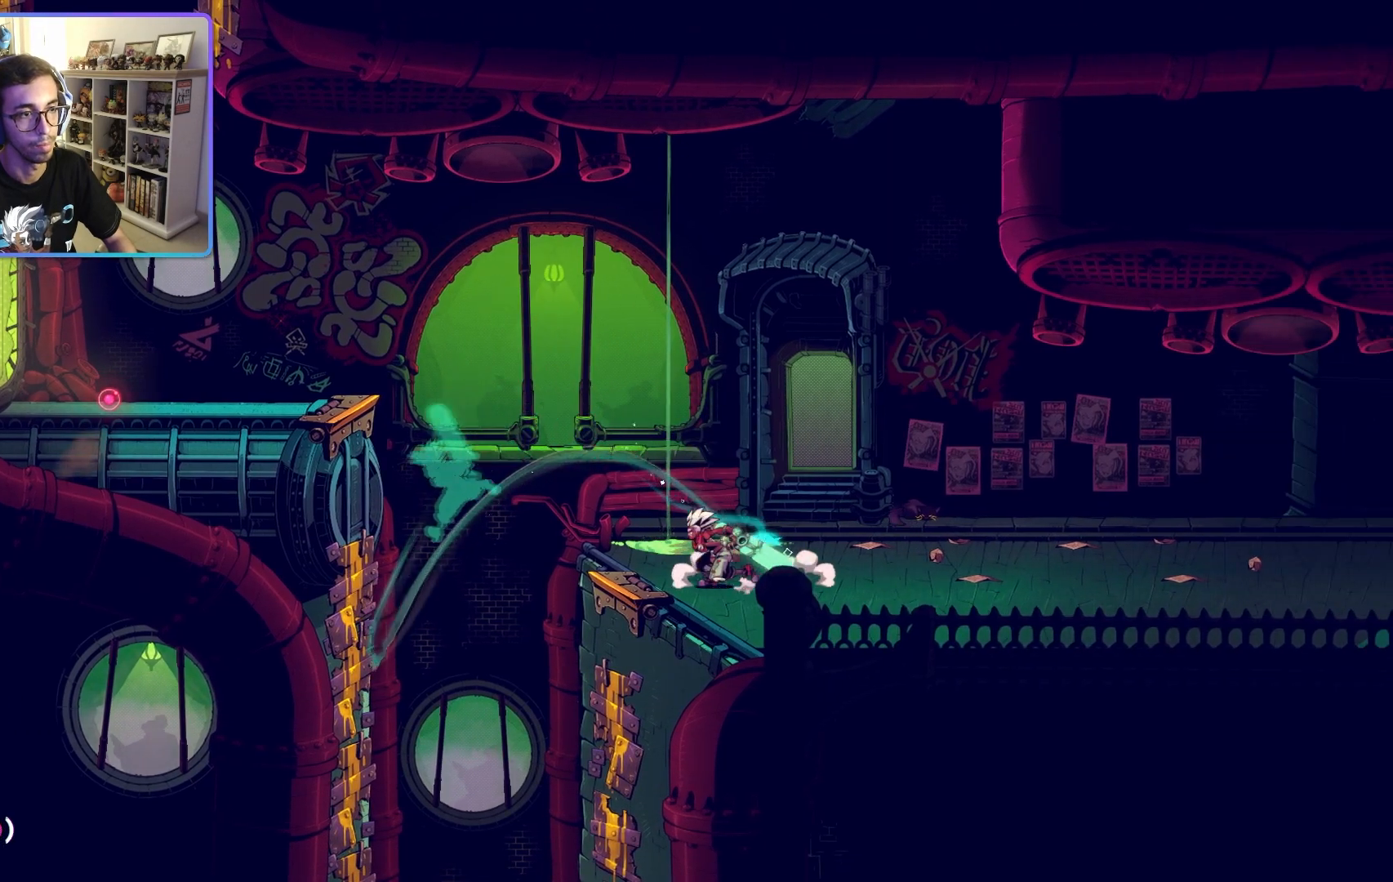
{"buttons": ["CROSS"], "left_stick": "left", "right_stick": "center", "events": [[133, "CROSS", "down"]]}
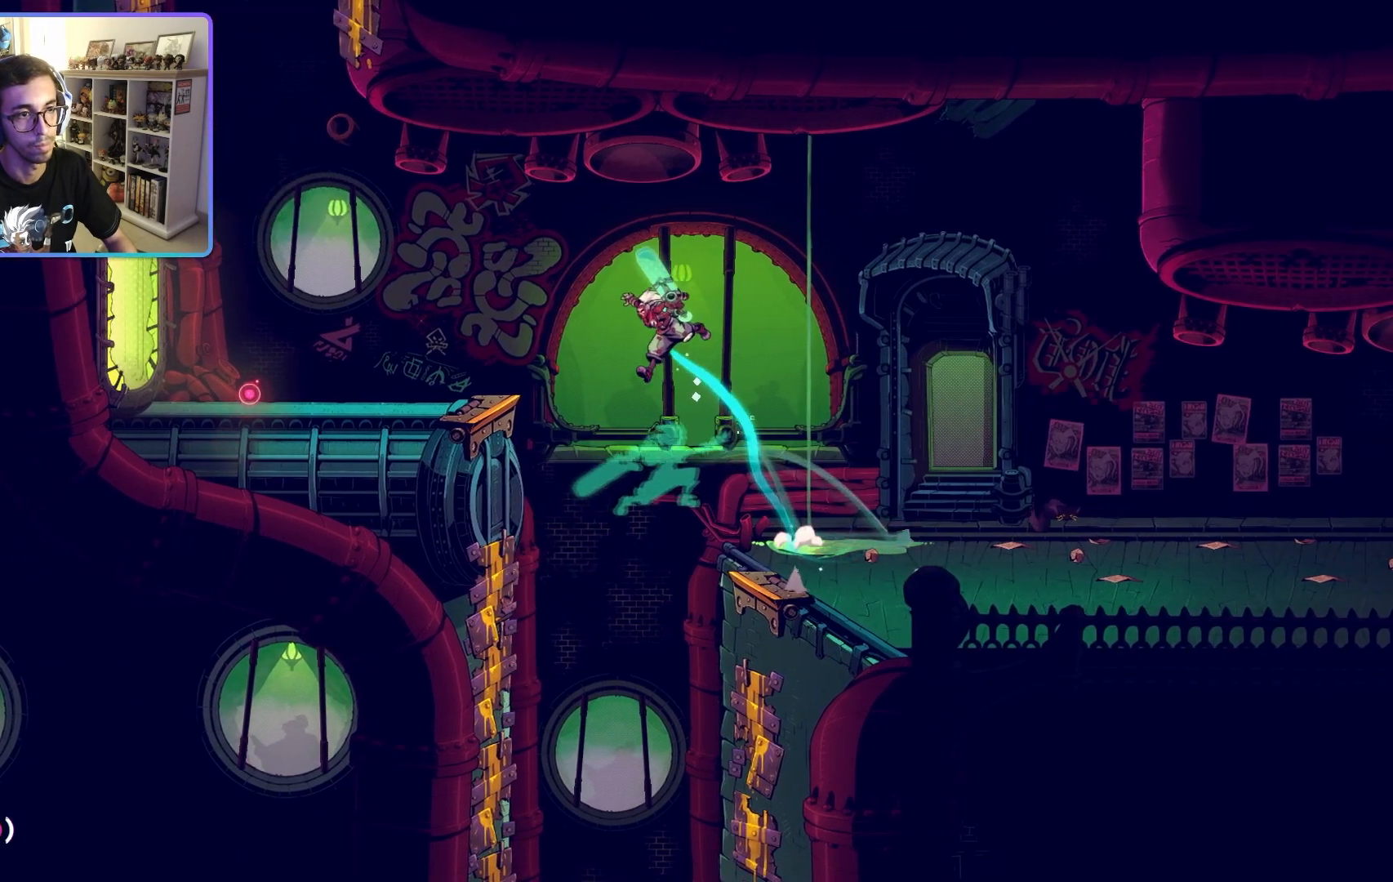
{"buttons": ["CROSS"], "left_stick": "left", "right_stick": "center", "events": []}
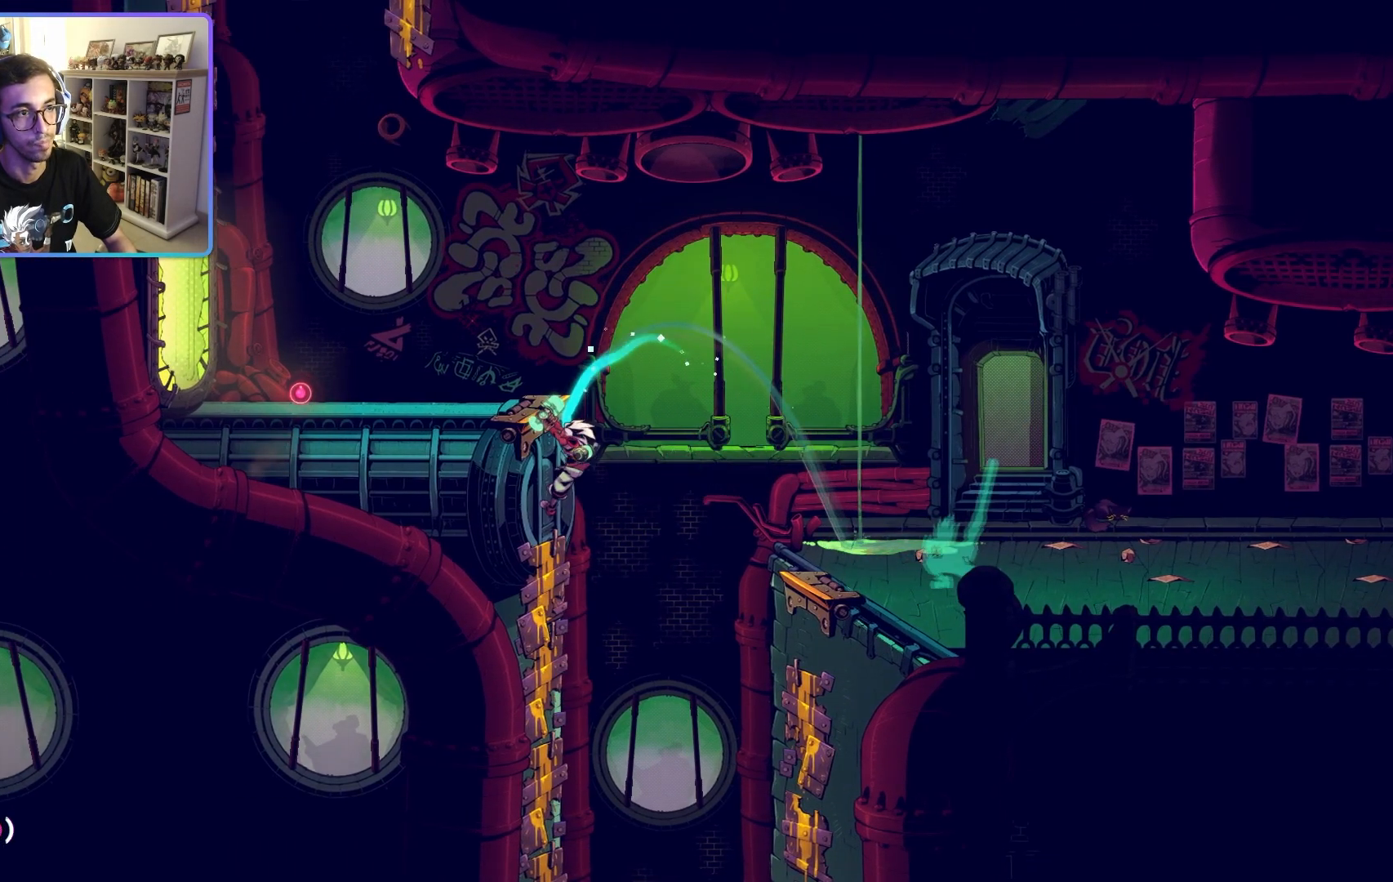
{"buttons": [], "left_stick": "left", "right_stick": "center", "events": [[133, "CROSS", "up"]]}
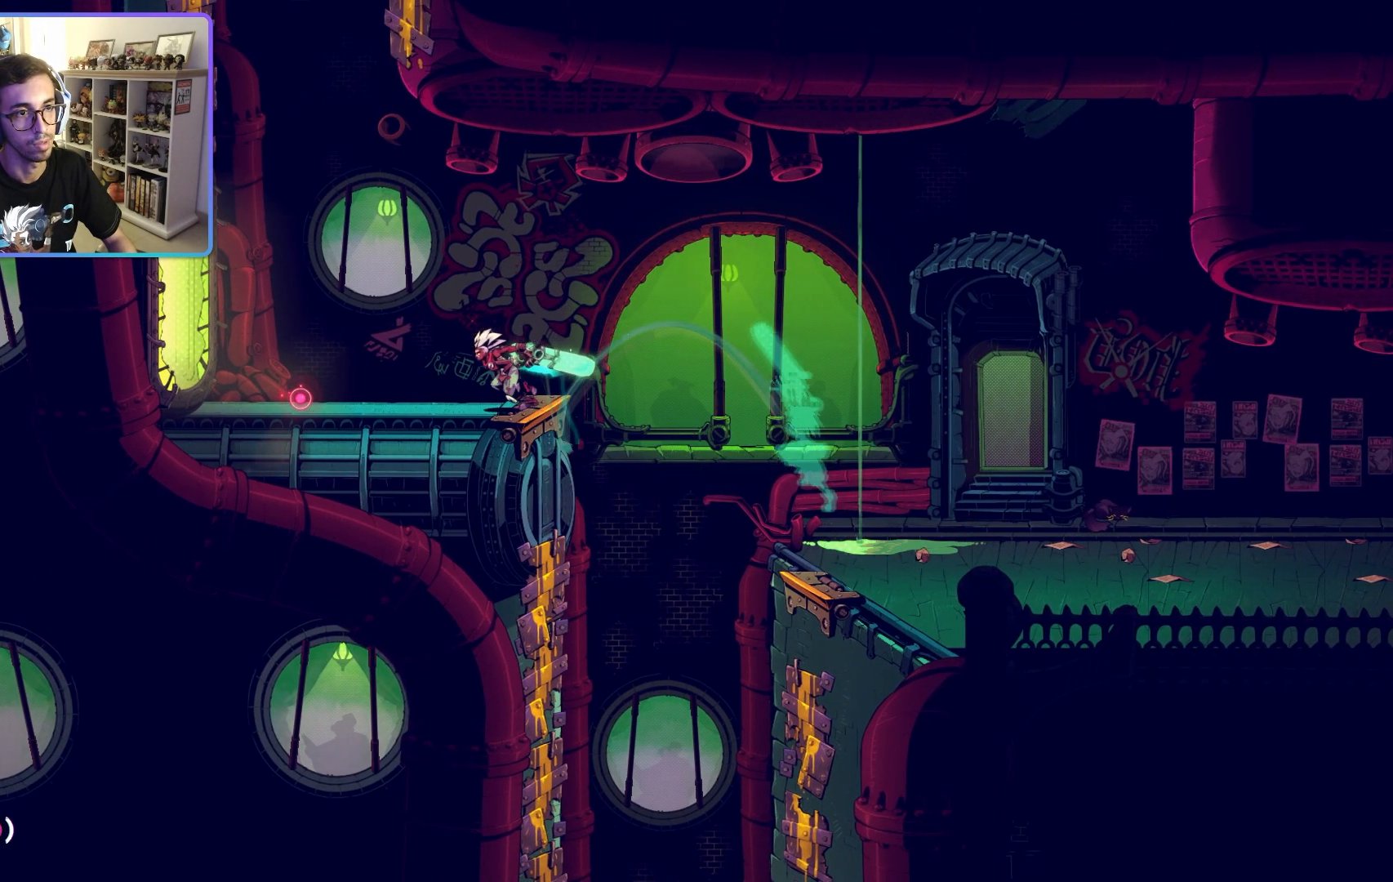
{"buttons": ["CROSS"], "left_stick": "up-left", "right_stick": "center", "events": [[250, "left_stick", "up-left"], [350, "CROSS", "down"]]}
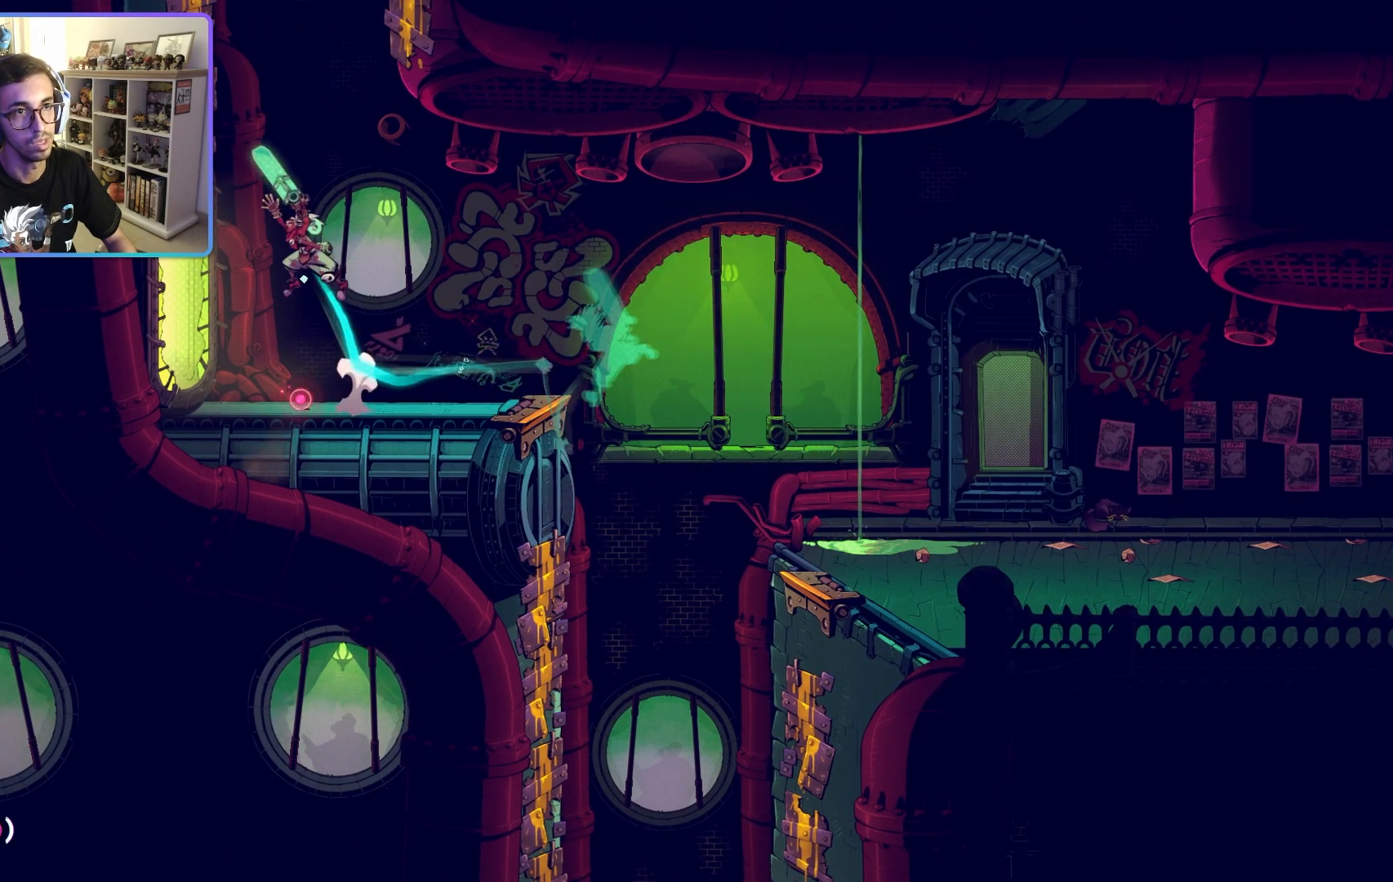
{"buttons": [], "left_stick": "up-right", "right_stick": "center", "events": [[233, "CROSS", "up"], [317, "CROSS", "down"], [400, "left_stick", "up-right"], [500, "CROSS", "up"]]}
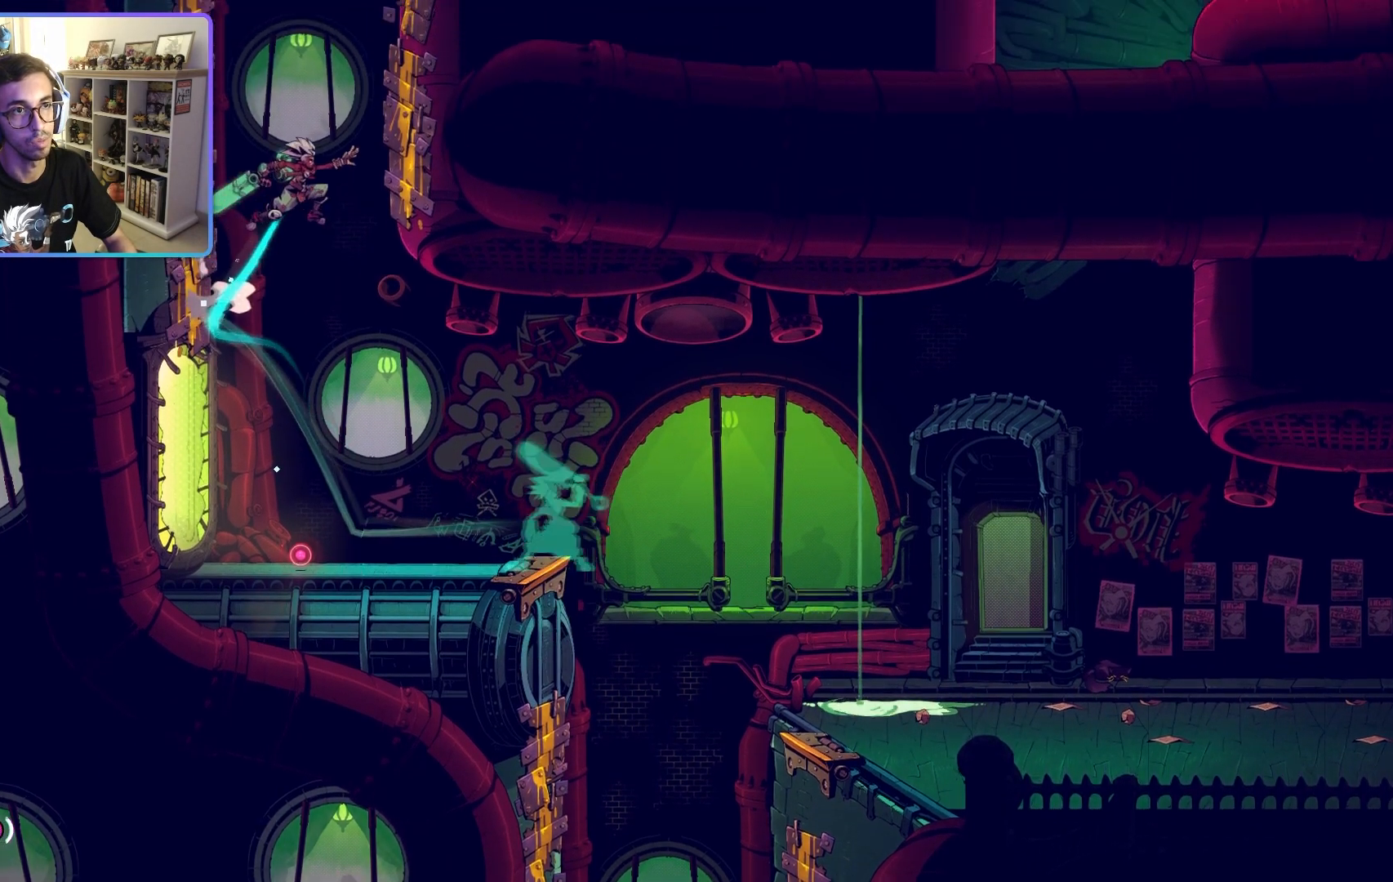
{"buttons": [], "left_stick": "left", "right_stick": "center", "events": [[117, "left_stick", "right"], [217, "CROSS", "down"], [233, "left_stick", "center"], [350, "left_stick", "left"], [483, "CROSS", "up"]]}
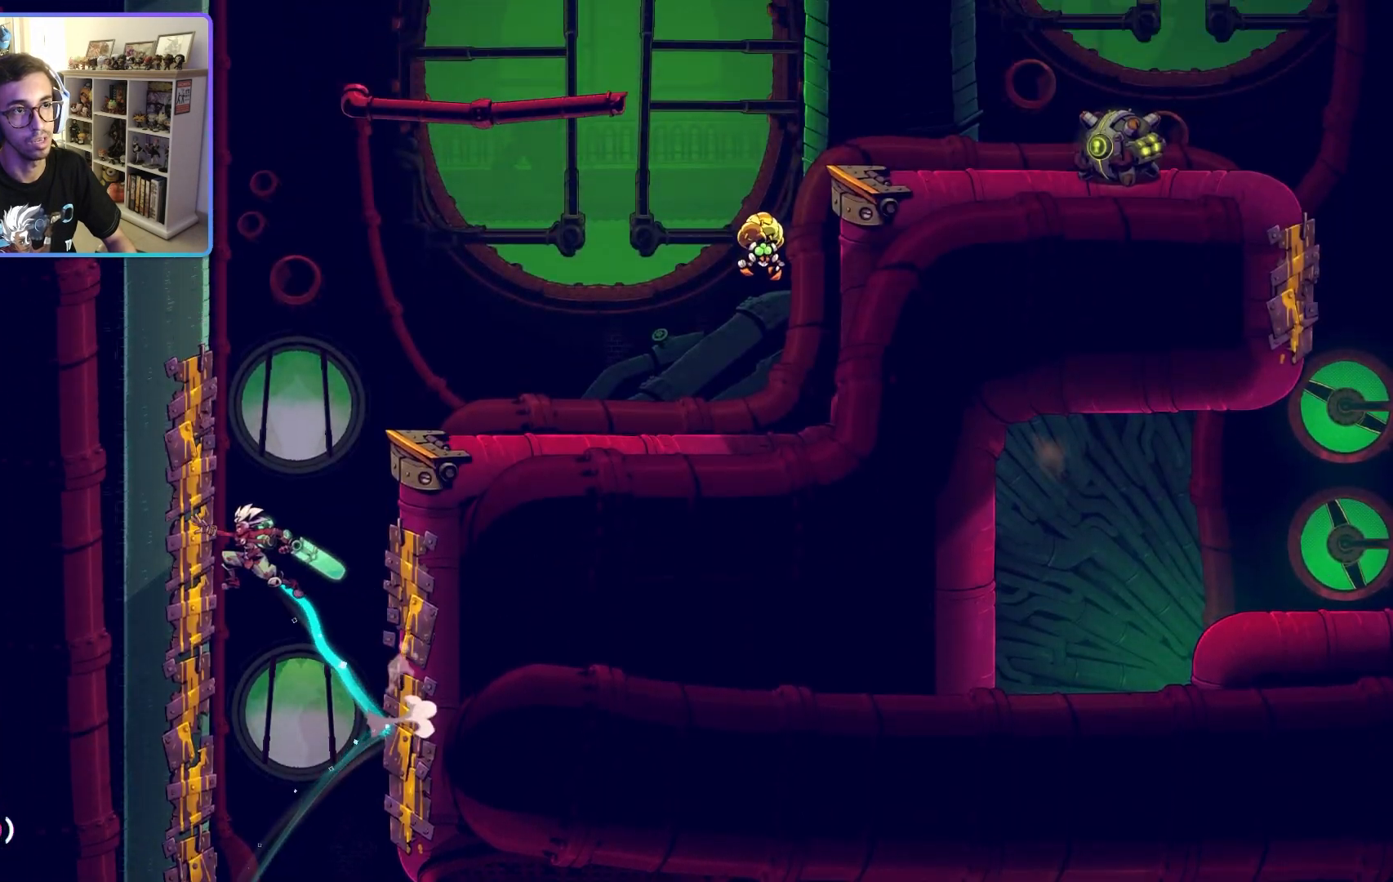
{"buttons": ["CROSS"], "left_stick": "right", "right_stick": "center", "events": [[117, "left_stick", "center"], [133, "CROSS", "down"], [167, "left_stick", "right"]]}
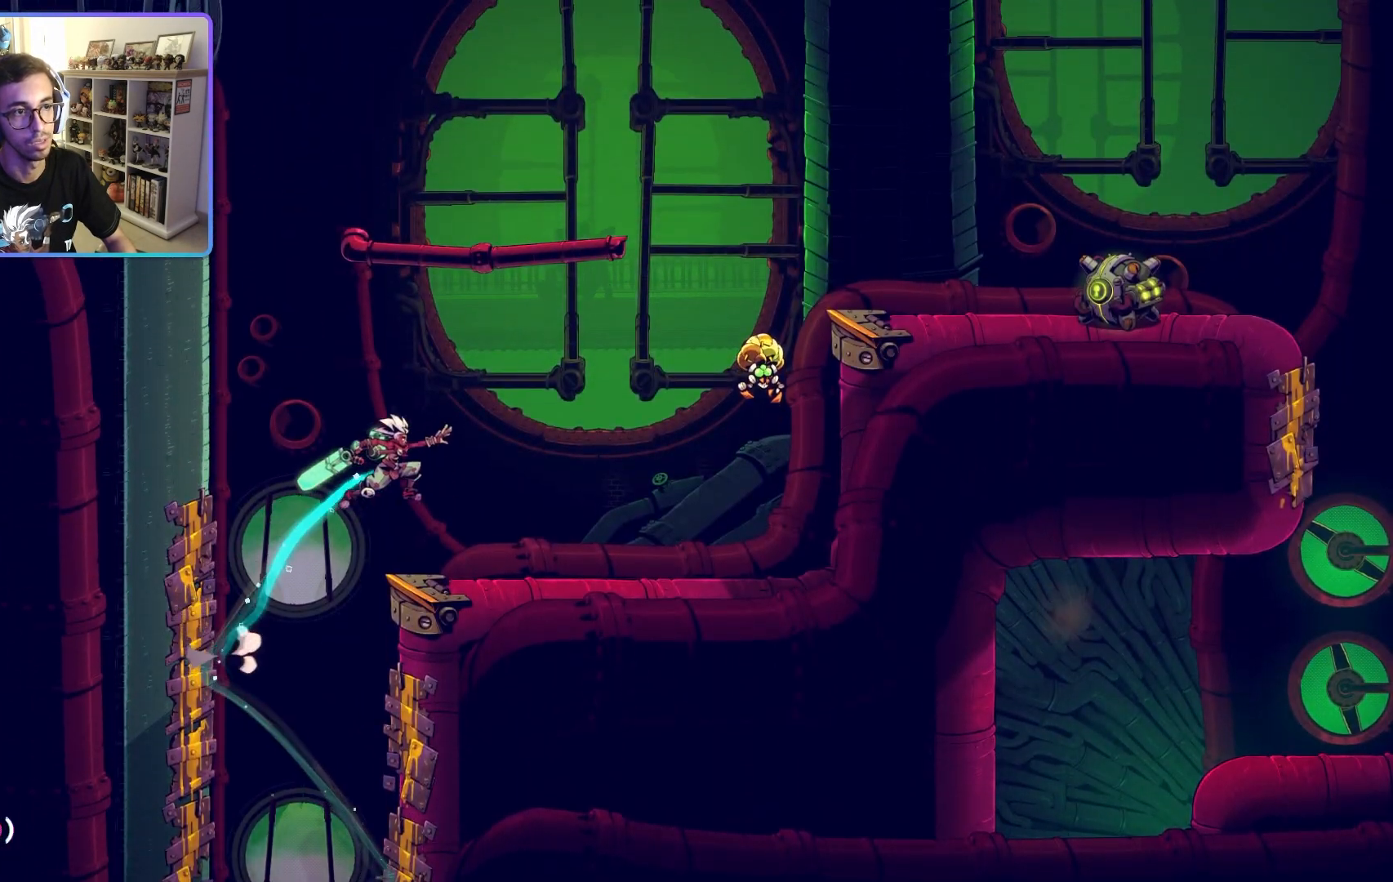
{"buttons": ["CROSS"], "left_stick": "center", "right_stick": "center", "events": [[33, "CROSS", "up"], [367, "left_stick", "center"], [433, "CROSS", "down"]]}
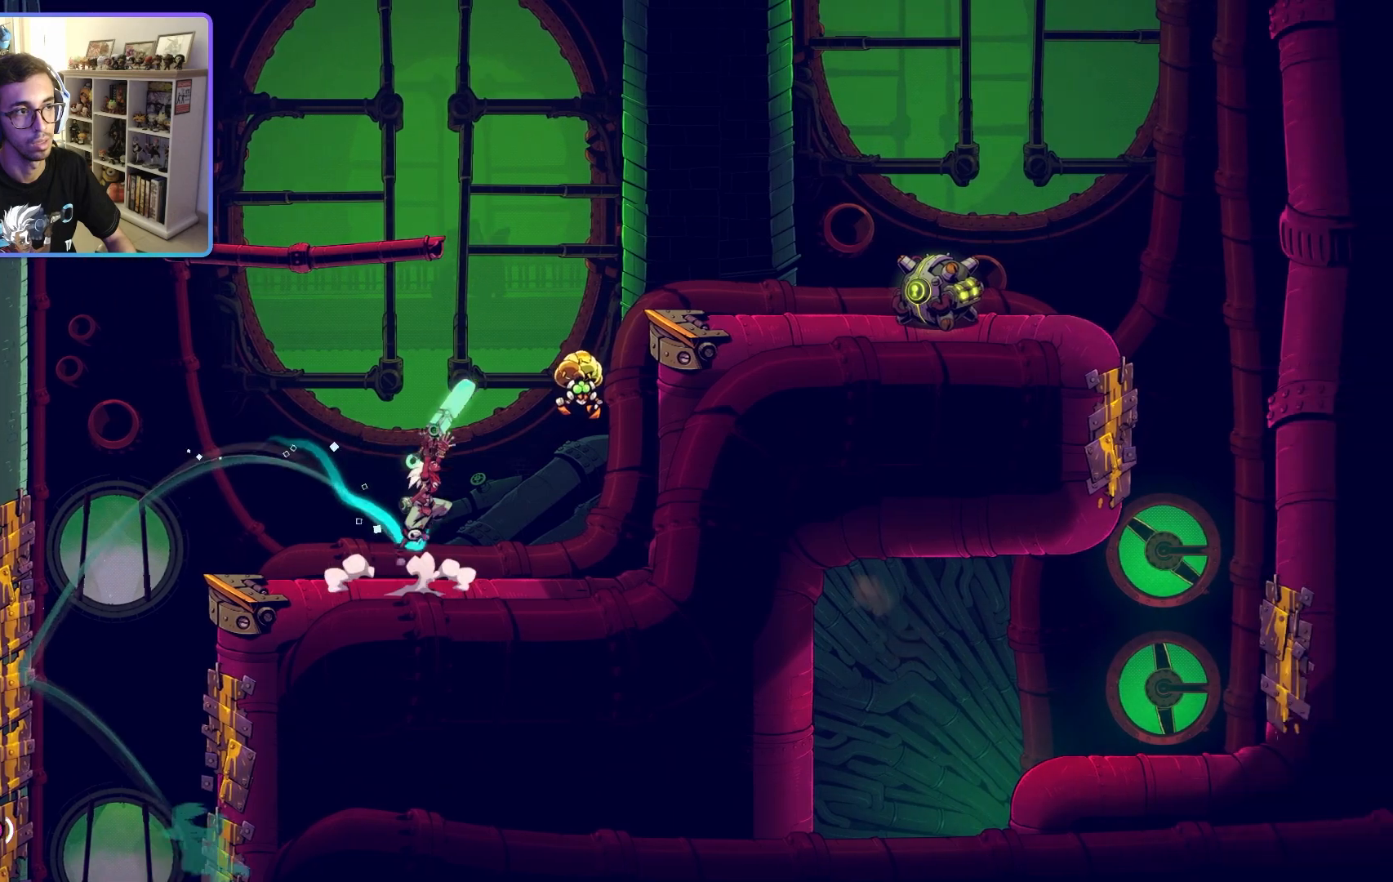
{"buttons": [], "left_stick": "center", "right_stick": "center", "events": [[50, "left_stick", "right"], [67, "CROSS", "up"], [217, "SQUARE", "down"], [300, "left_stick", "center"], [317, "SQUARE", "up"]]}
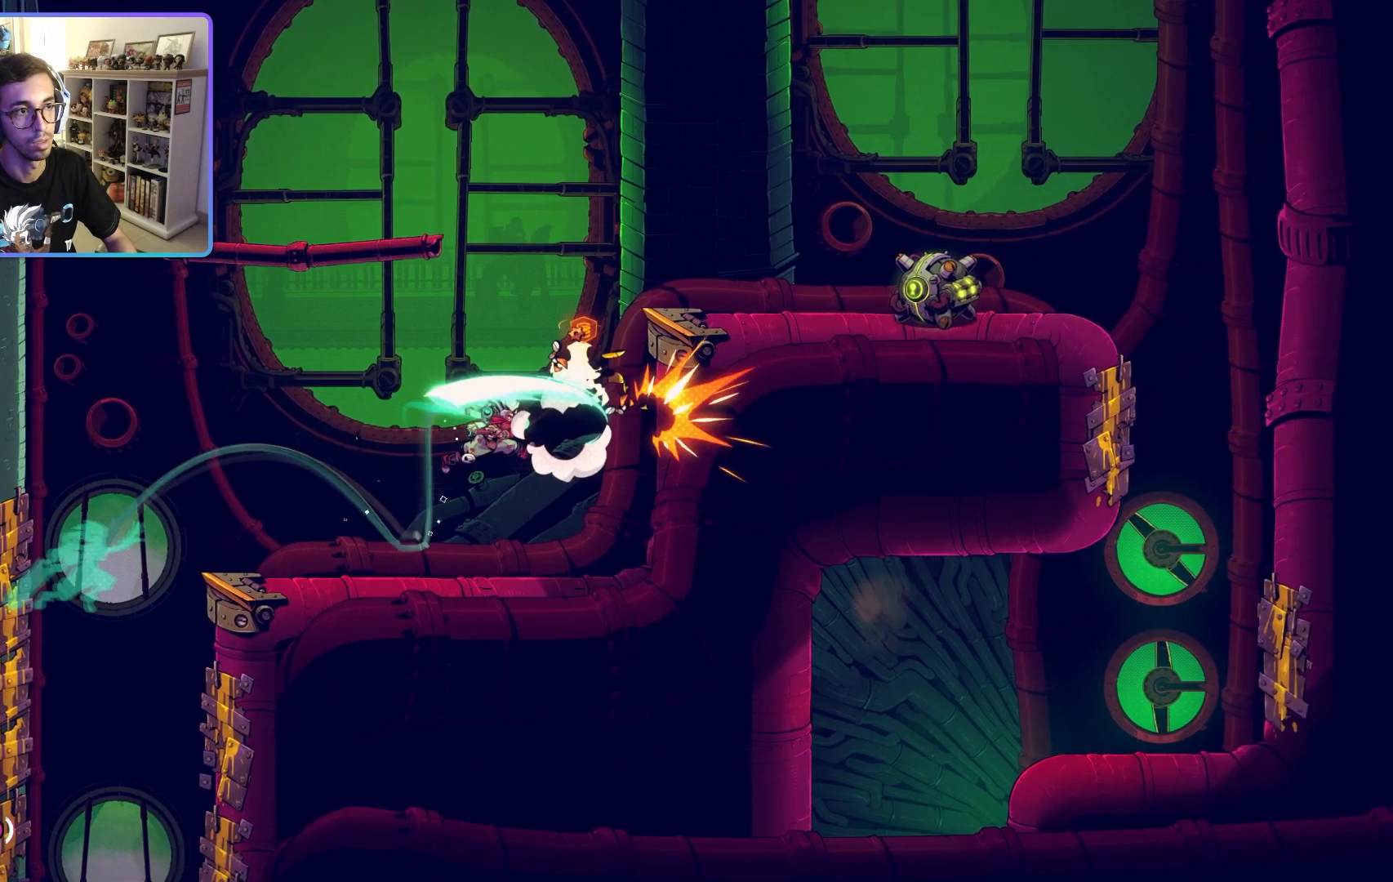
{"buttons": ["CROSS"], "left_stick": "right", "right_stick": "center", "events": [[300, "left_stick", "right"], [400, "CROSS", "down"]]}
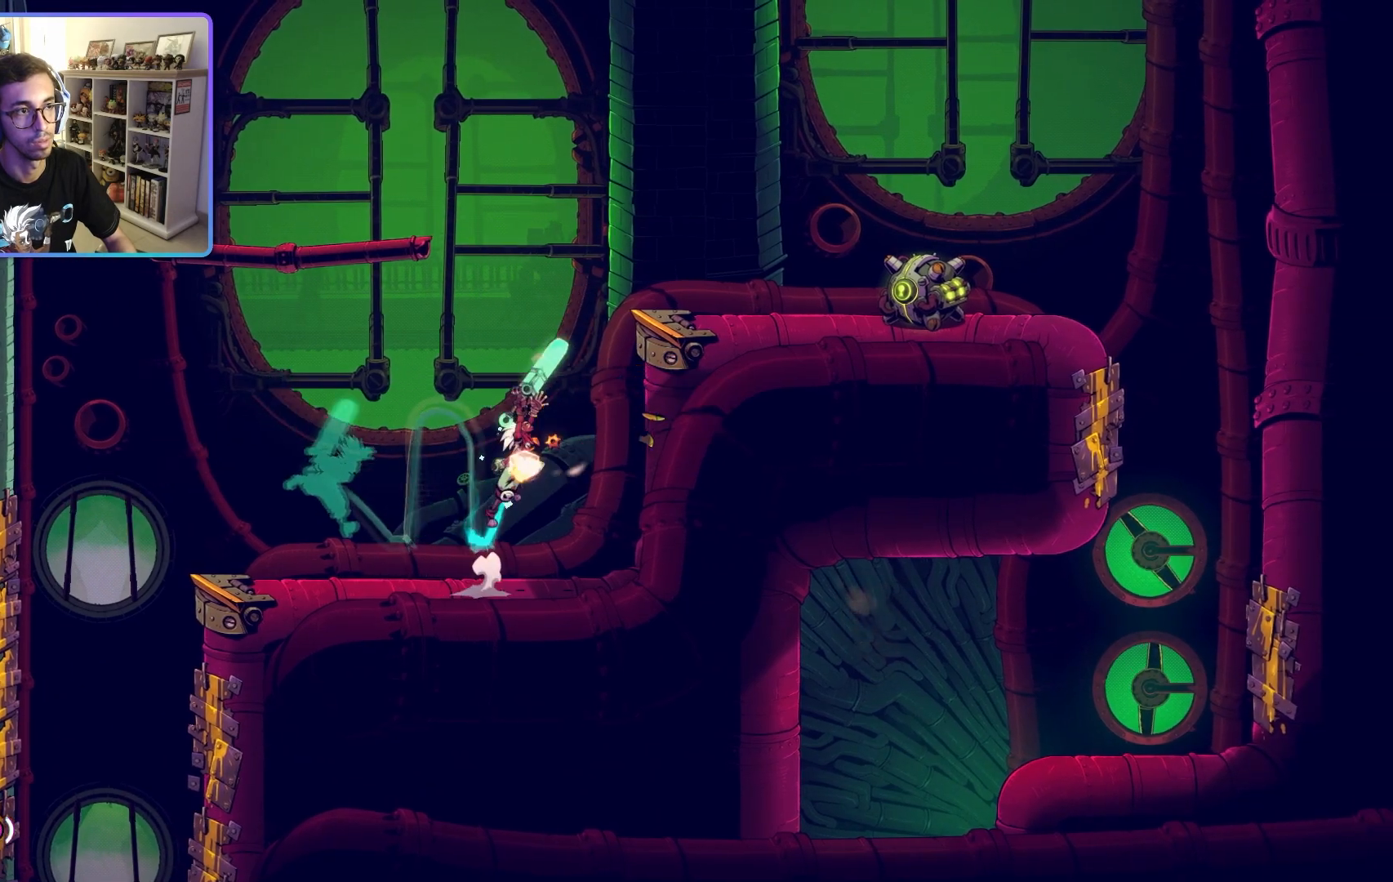
{"buttons": ["CROSS"], "left_stick": "right", "right_stick": "center", "events": []}
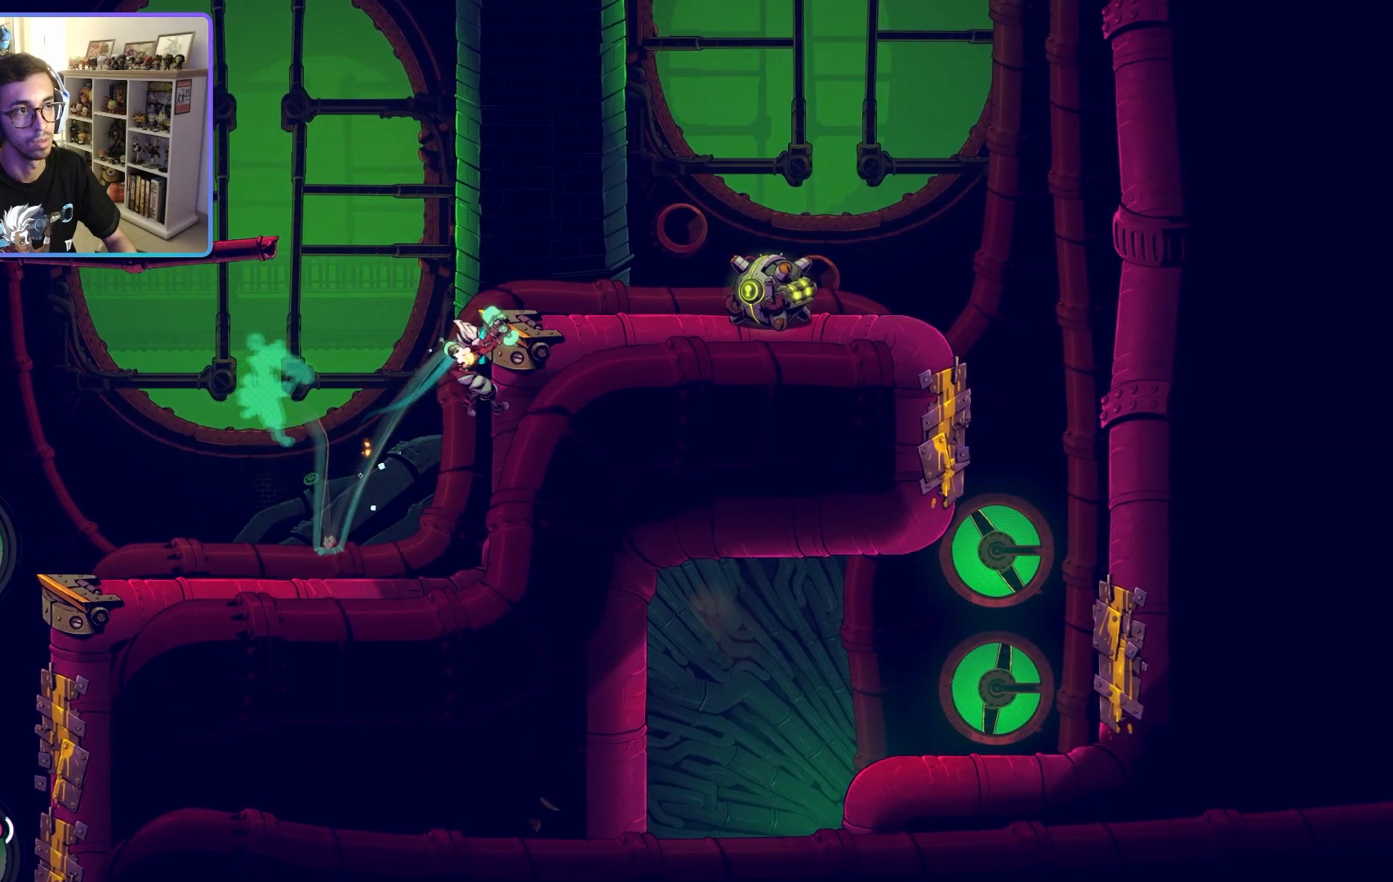
{"buttons": [], "left_stick": "right", "right_stick": "center", "events": [[217, "CROSS", "up"]]}
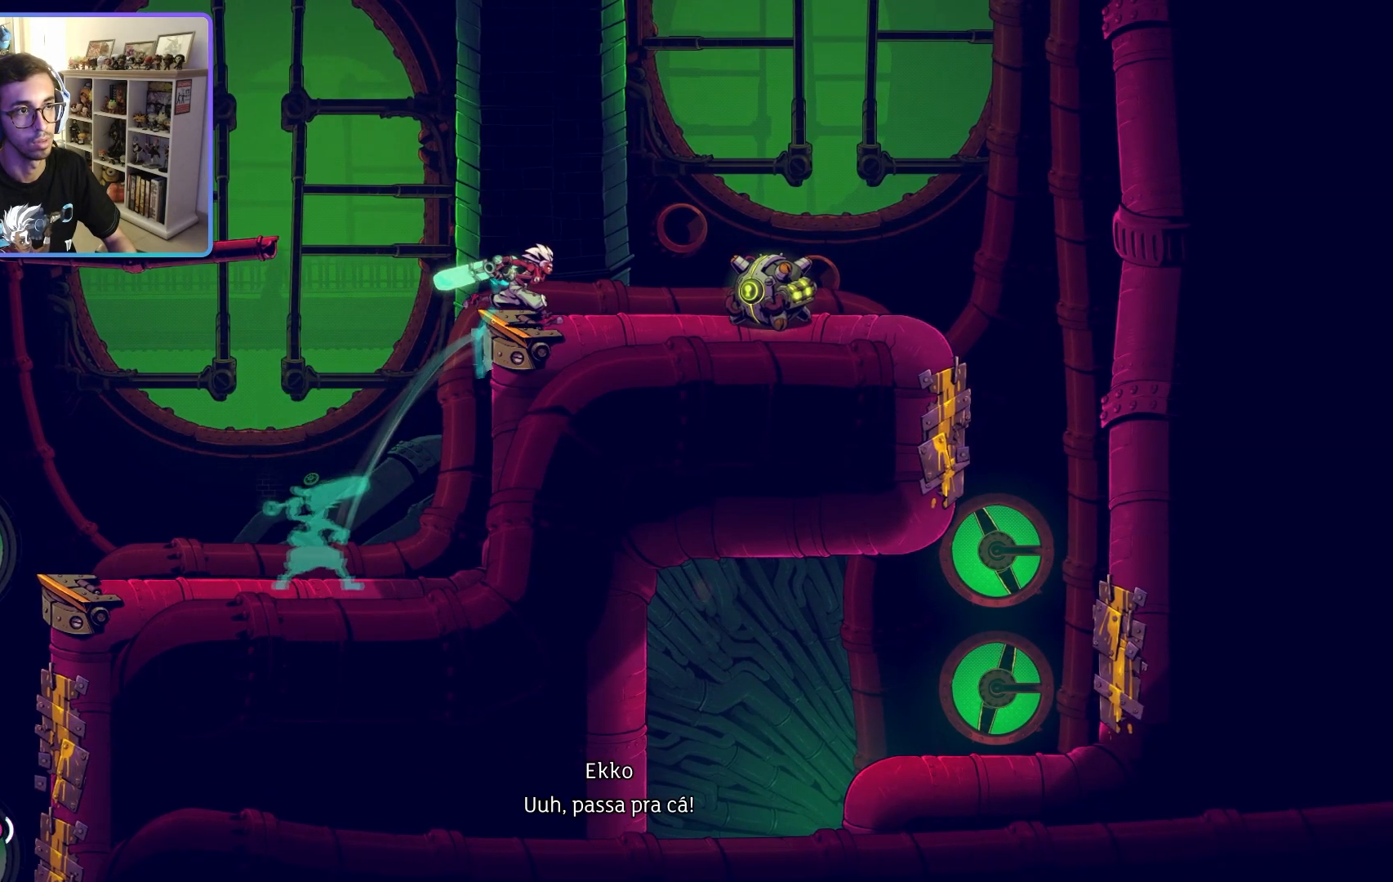
{"buttons": [], "left_stick": "left", "right_stick": "center", "events": [[233, "left_stick", "center"], [417, "left_stick", "left"]]}
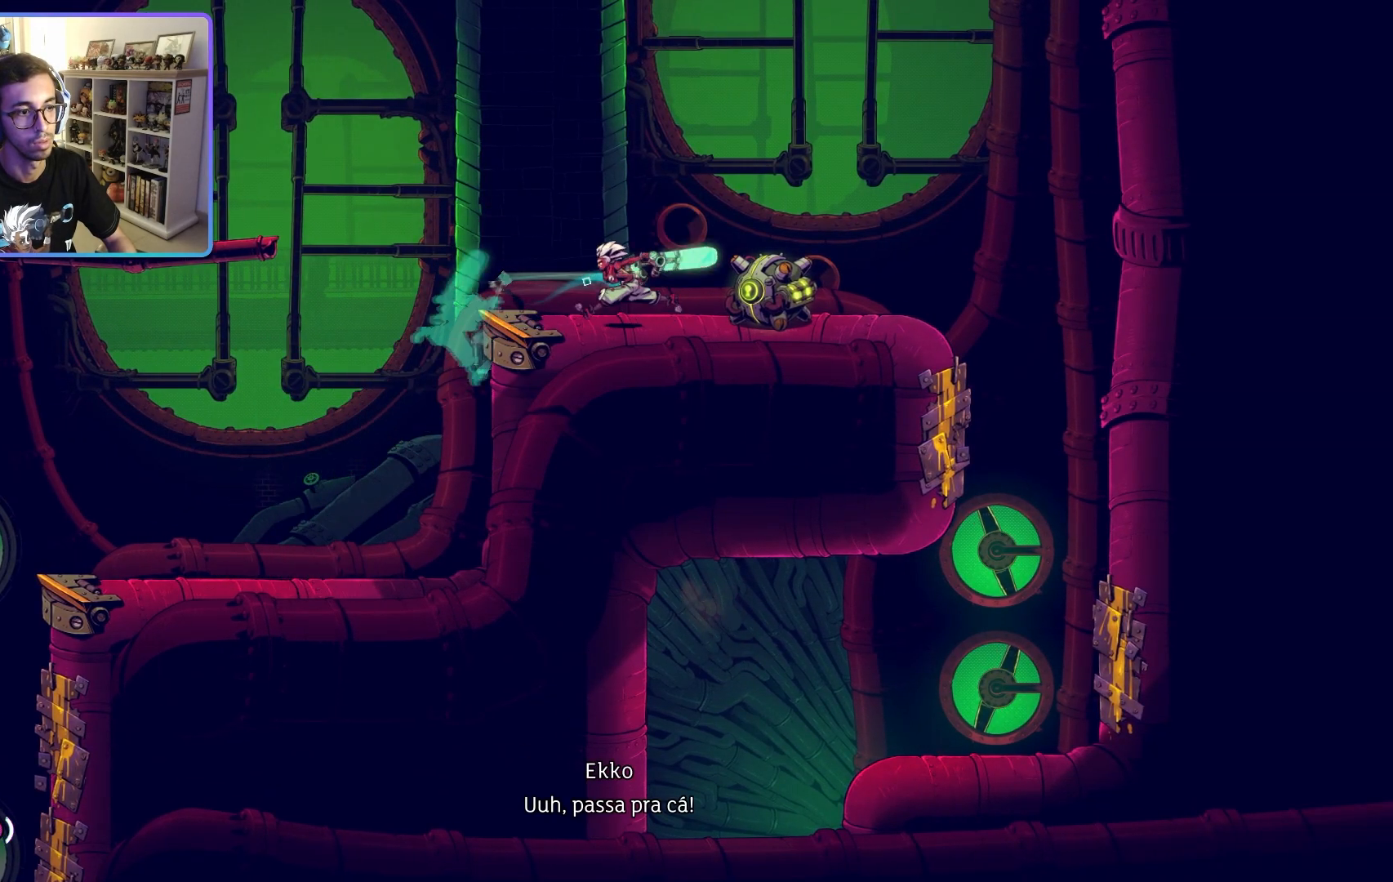
{"buttons": ["CROSS"], "left_stick": "left", "right_stick": "center", "events": [[250, "CROSS", "down"]]}
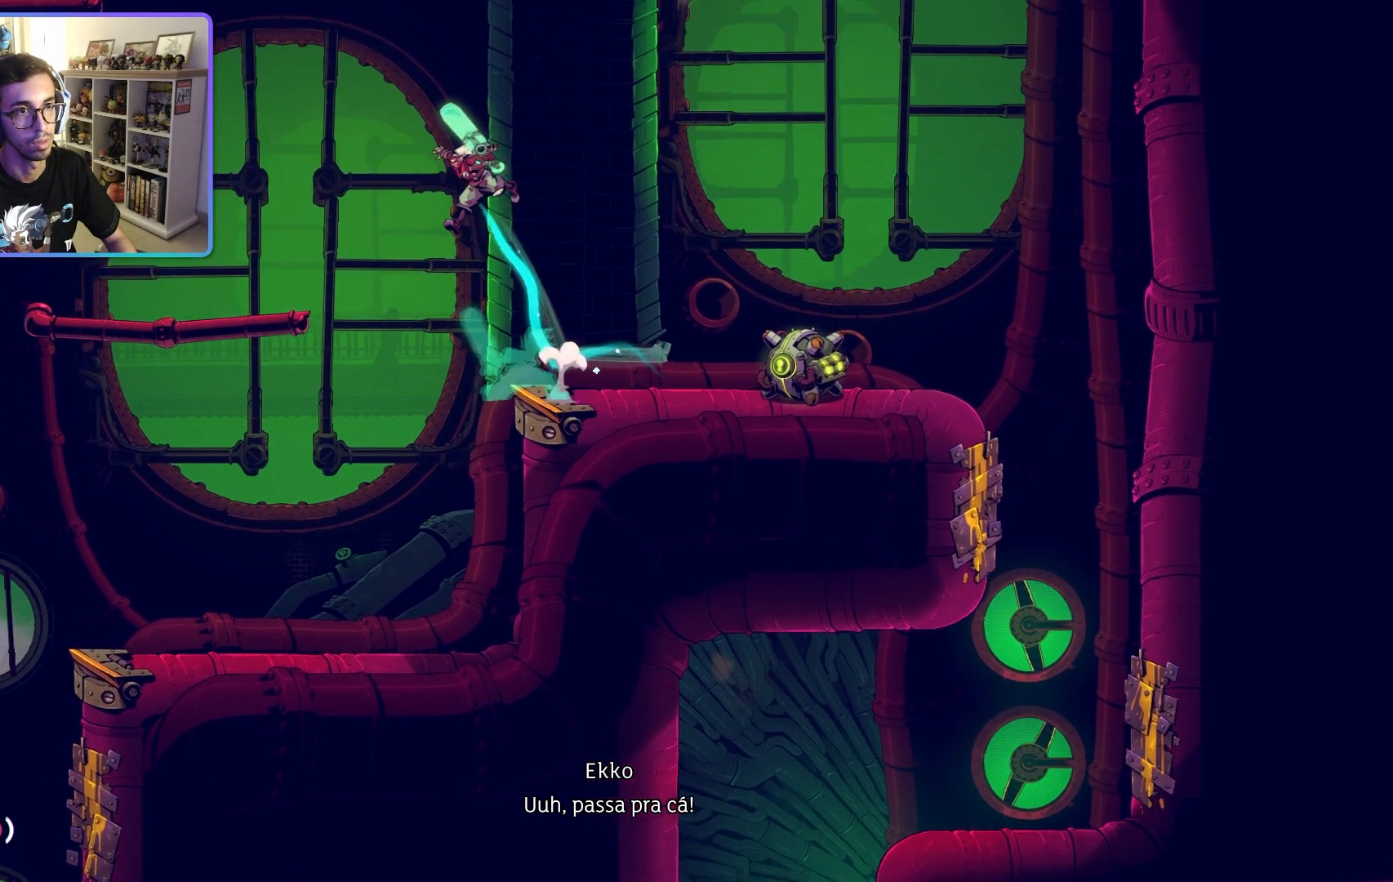
{"buttons": ["CROSS"], "left_stick": "left", "right_stick": "center", "events": []}
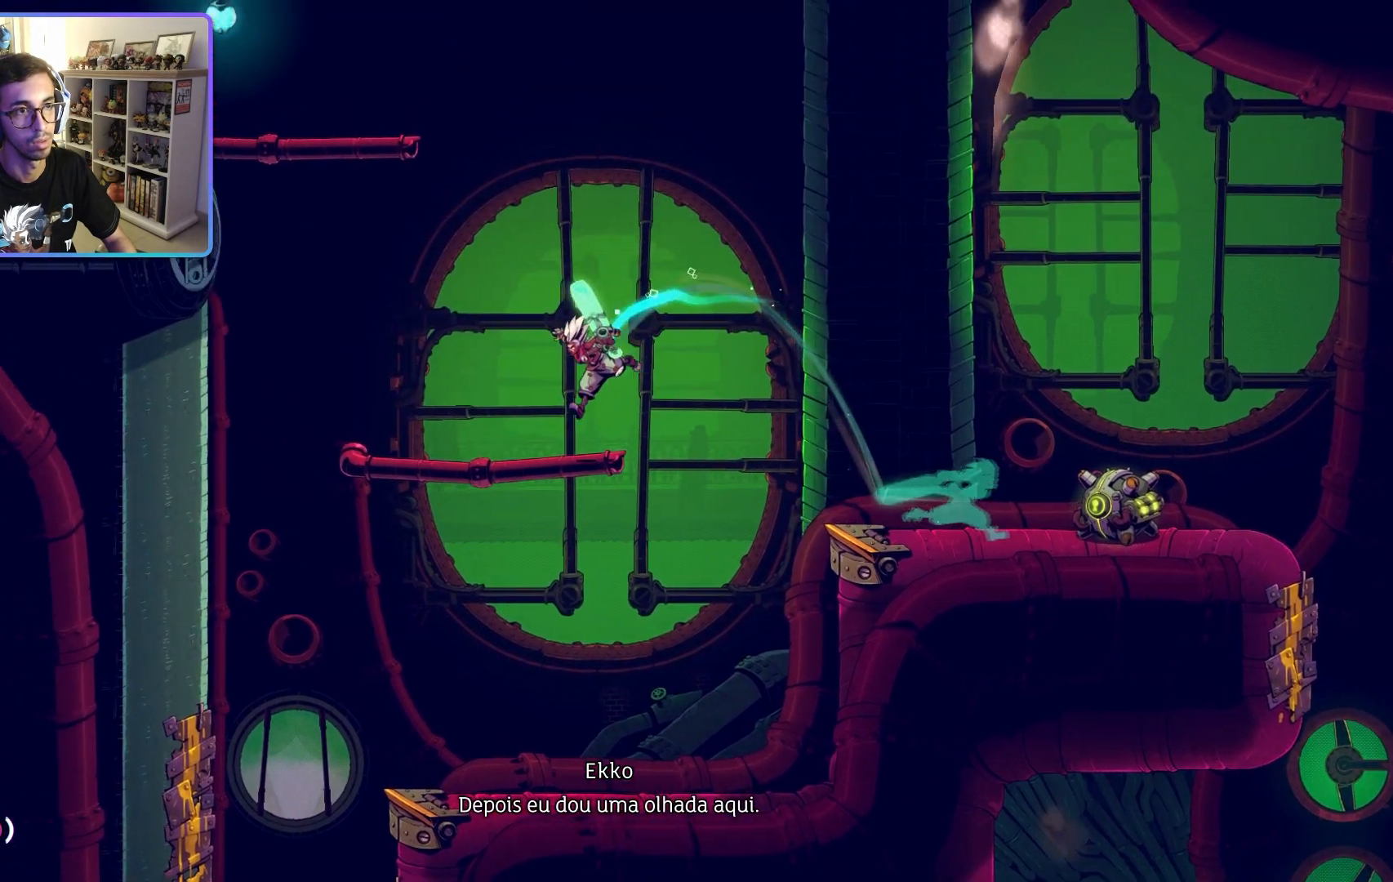
{"buttons": ["CROSS"], "left_stick": "center", "right_stick": "center", "events": [[33, "left_stick", "center"], [50, "CROSS", "up"], [483, "CROSS", "down"]]}